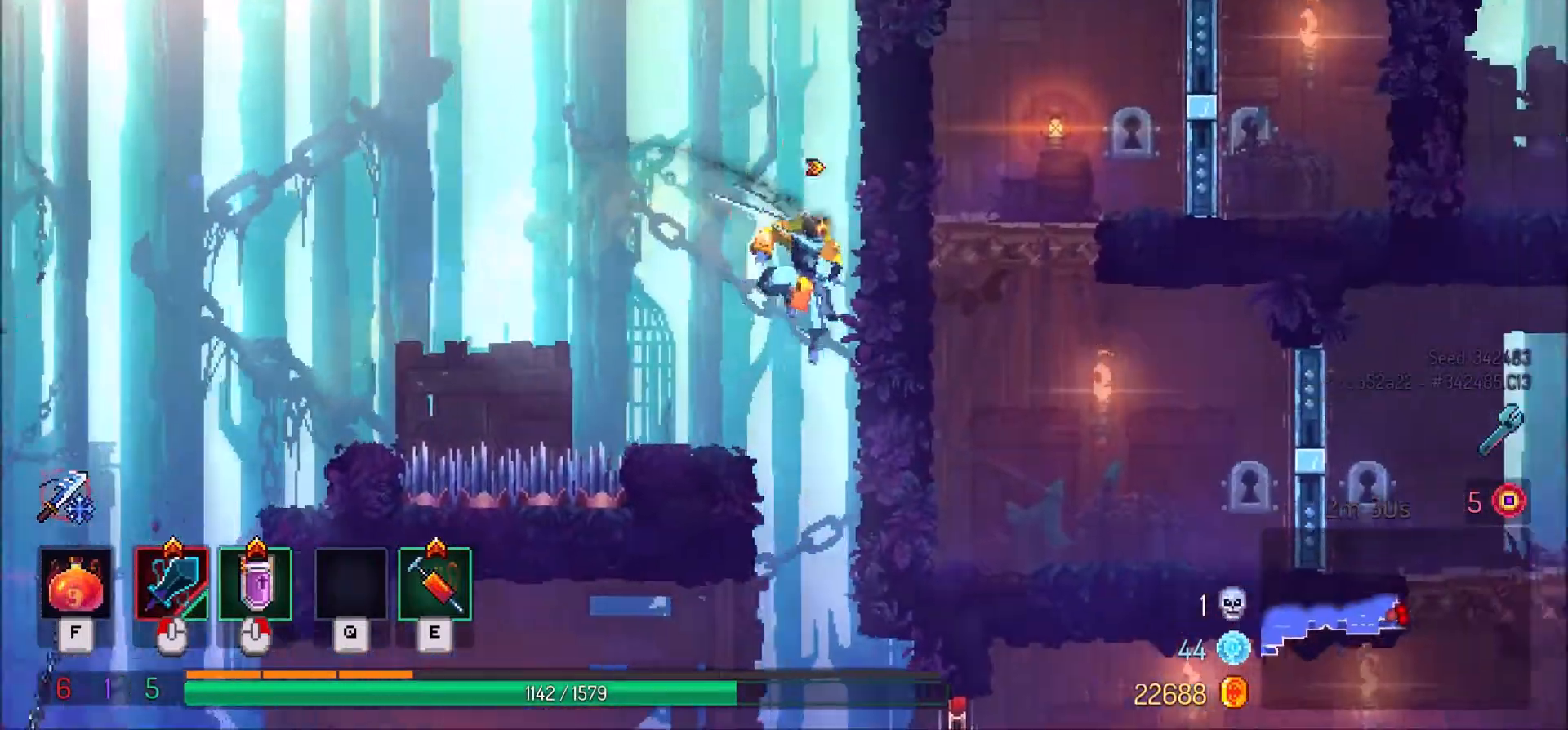
Gameplay with keyboard and mouse; each line is a JSON object with the keys and mouse buttons held at the frame after it. "events" lists presses ("down") and releases ("up") of ".", "/", "0", "1", "2", "3", "4", "5", "6", "7", "8", "9", "a", "alt_l", "alt_r", "b", "backslash", "backspace", "c", "caps_lock", "comma", "ctrl_l", "ctrl_r", "d", "e", "equals", "f", "g", "h", "i", "j", "k", "l", "lbracket", "m", "minus", "n", "o", "p", "q", "quote", "r", "rbracket", "return", "s", "semicolon", "shift_l", "shift_r", "space", "super", "t", "tab", "tilde", "u", "v", "w", "x", "y", "z", "mouse_left" and "mouse_right" between this image and that frame as [ms after this image, input, new state], when the widget could be followed in between. "mouse_left", "mouse_right" = the "left", "right" buttons of the "mouse" list. No other keys are recorded. Mouse movement is not recorded.
{"keys": ["d", "shift_l"], "mouse": [], "events": [[467, "d", "down"], [500, "shift_l", "down"]]}
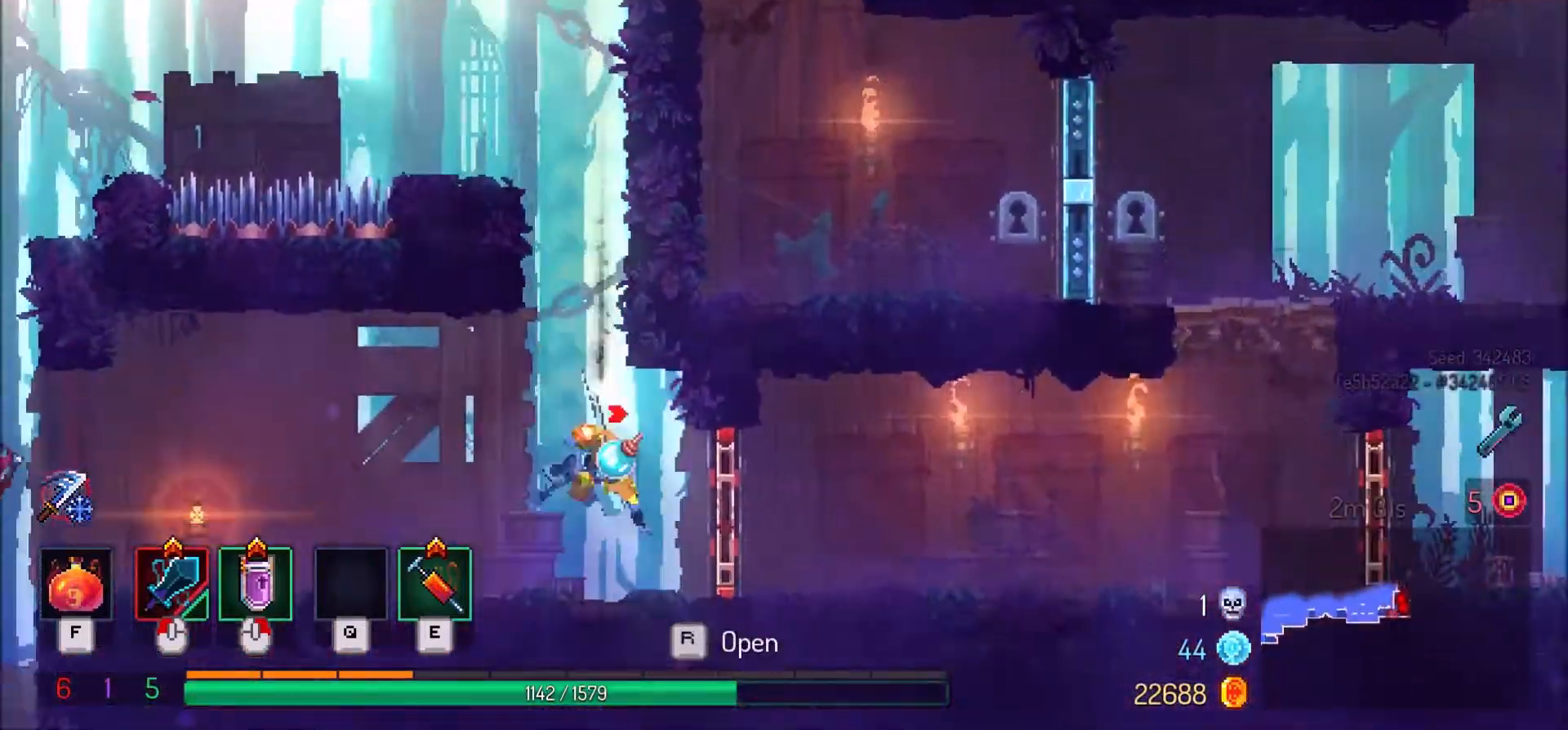
{"keys": ["d"], "mouse": [], "events": [[200, "shift_l", "up"]]}
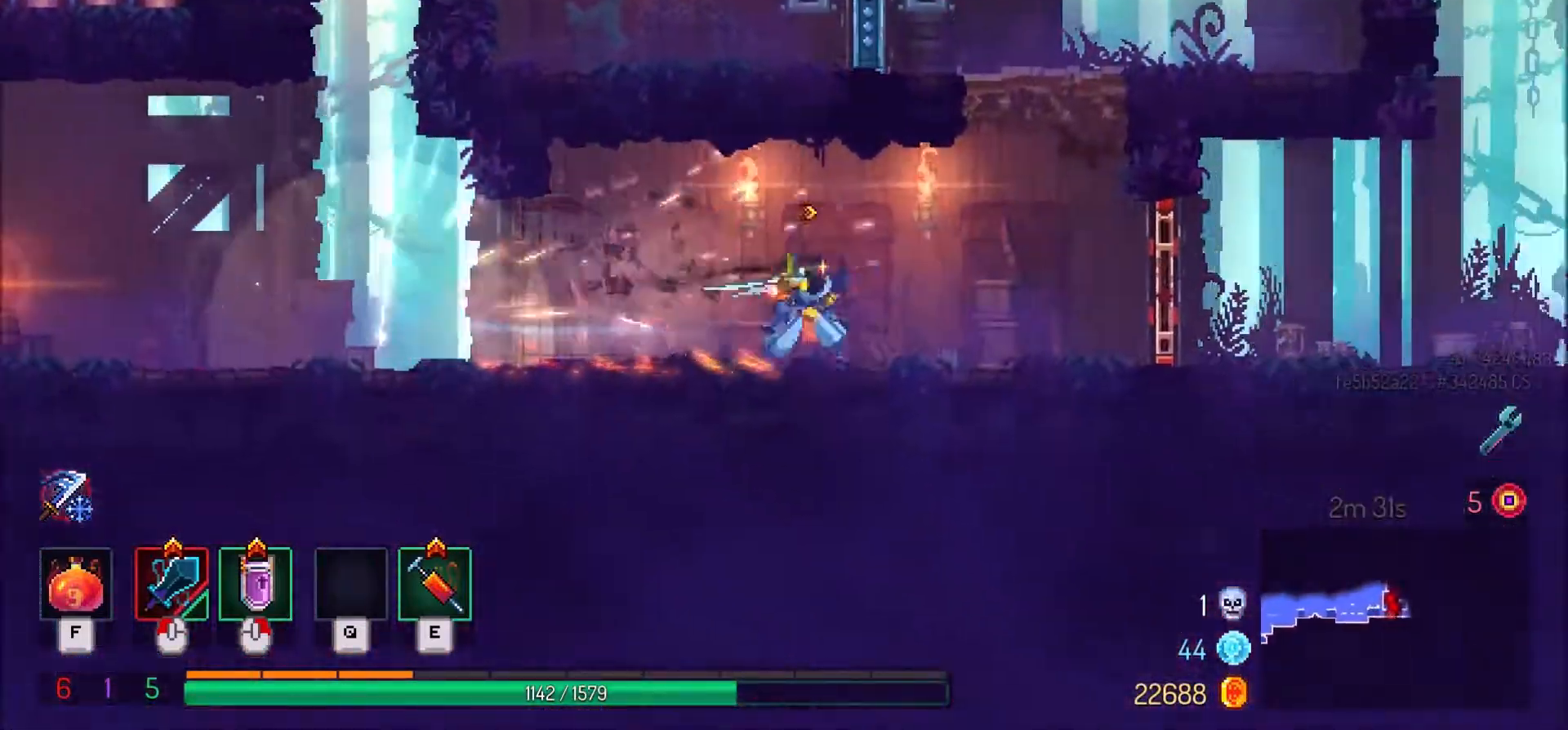
{"keys": [], "mouse": [], "events": [[367, "d", "up"]]}
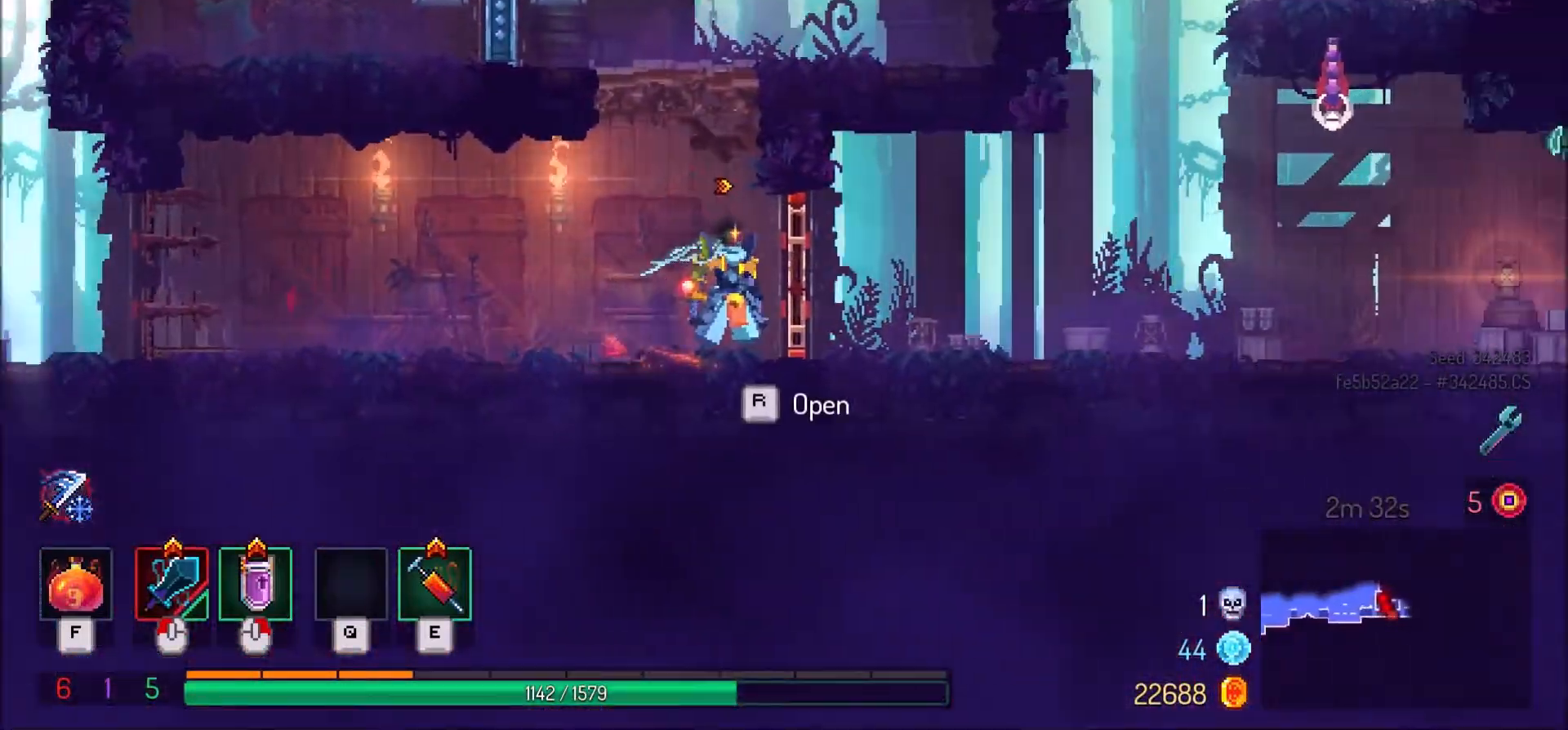
{"keys": ["d"], "mouse": [], "events": [[34, "shift_l", "down"], [200, "d", "down"], [200, "shift_l", "up"]]}
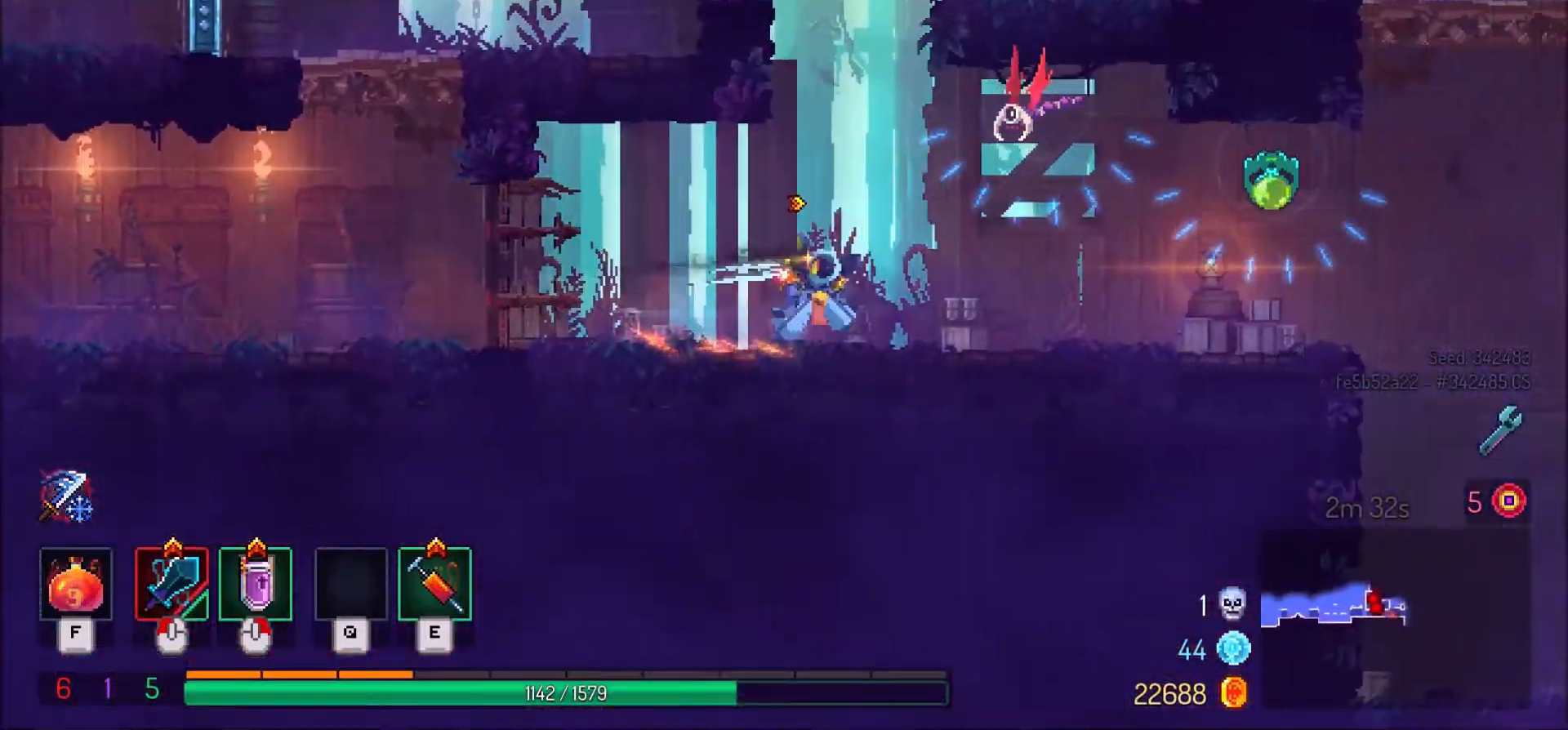
{"keys": [], "mouse": [], "events": [[33, "d", "up"], [167, "space", "down"], [267, "mouse_left", "down"], [300, "space", "up"], [400, "mouse_left", "up"]]}
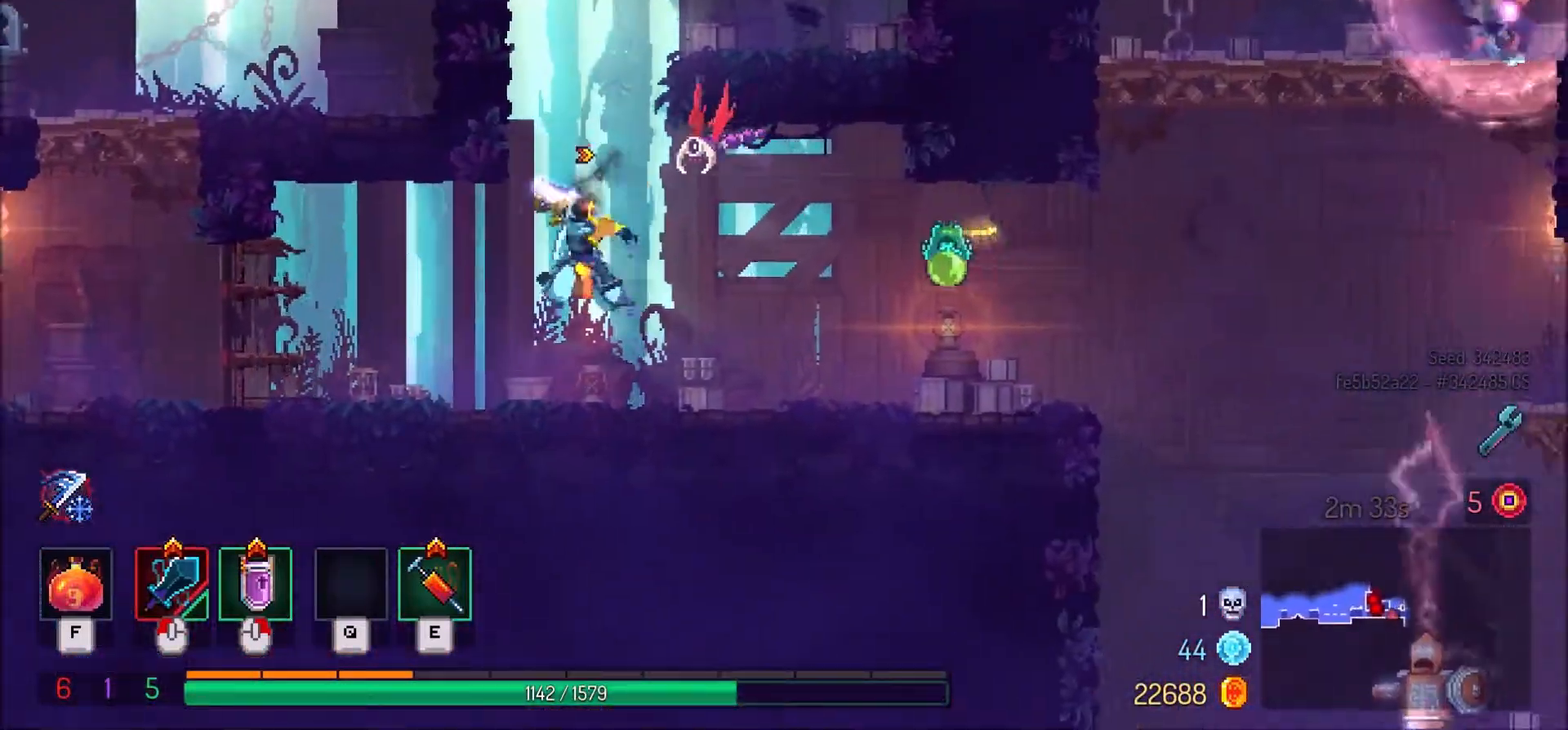
{"keys": [], "mouse": [], "events": [[334, "mouse_left", "down"], [467, "mouse_left", "up"]]}
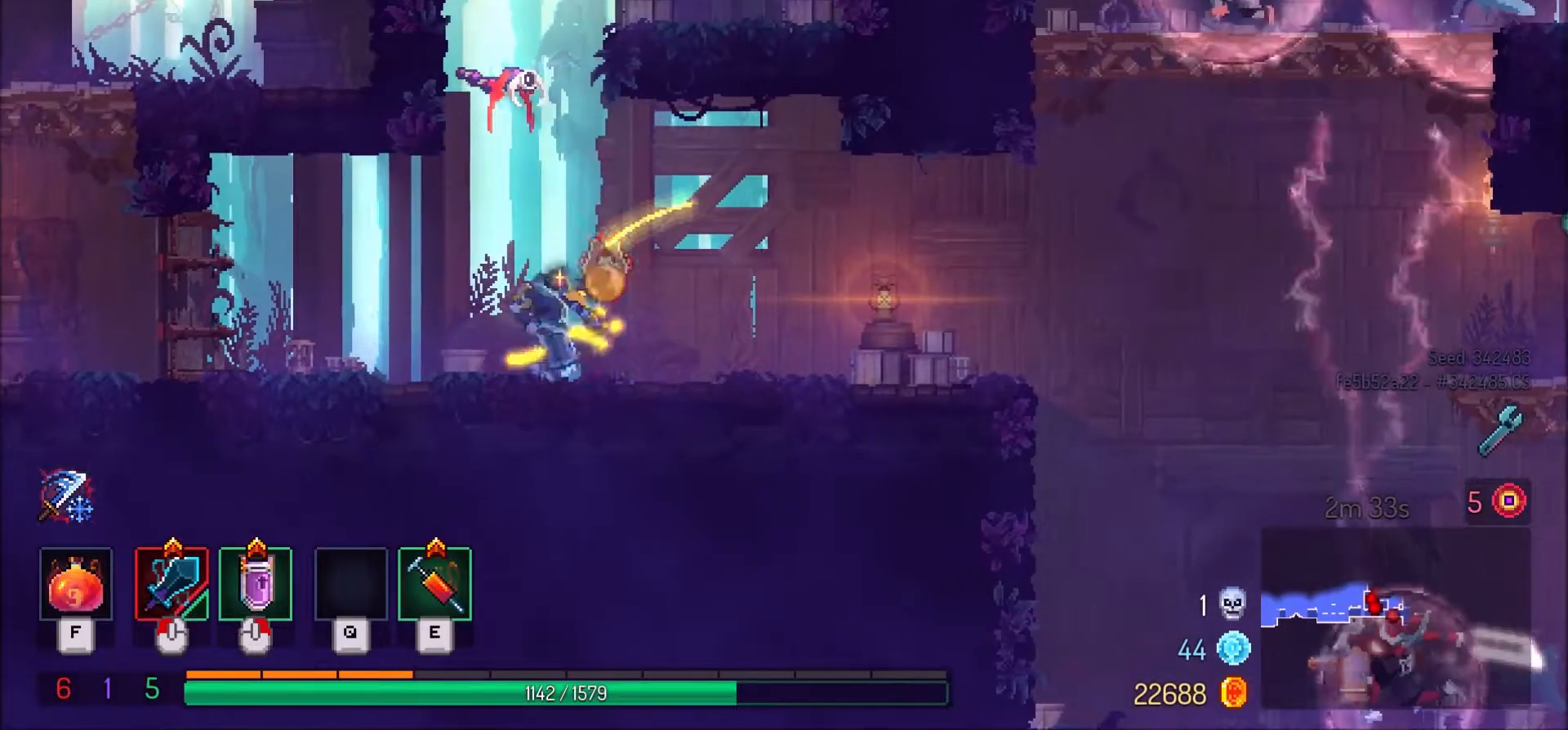
{"keys": ["a"], "mouse": [], "events": [[33, "mouse_left", "down"], [200, "mouse_left", "up"], [300, "a", "down"]]}
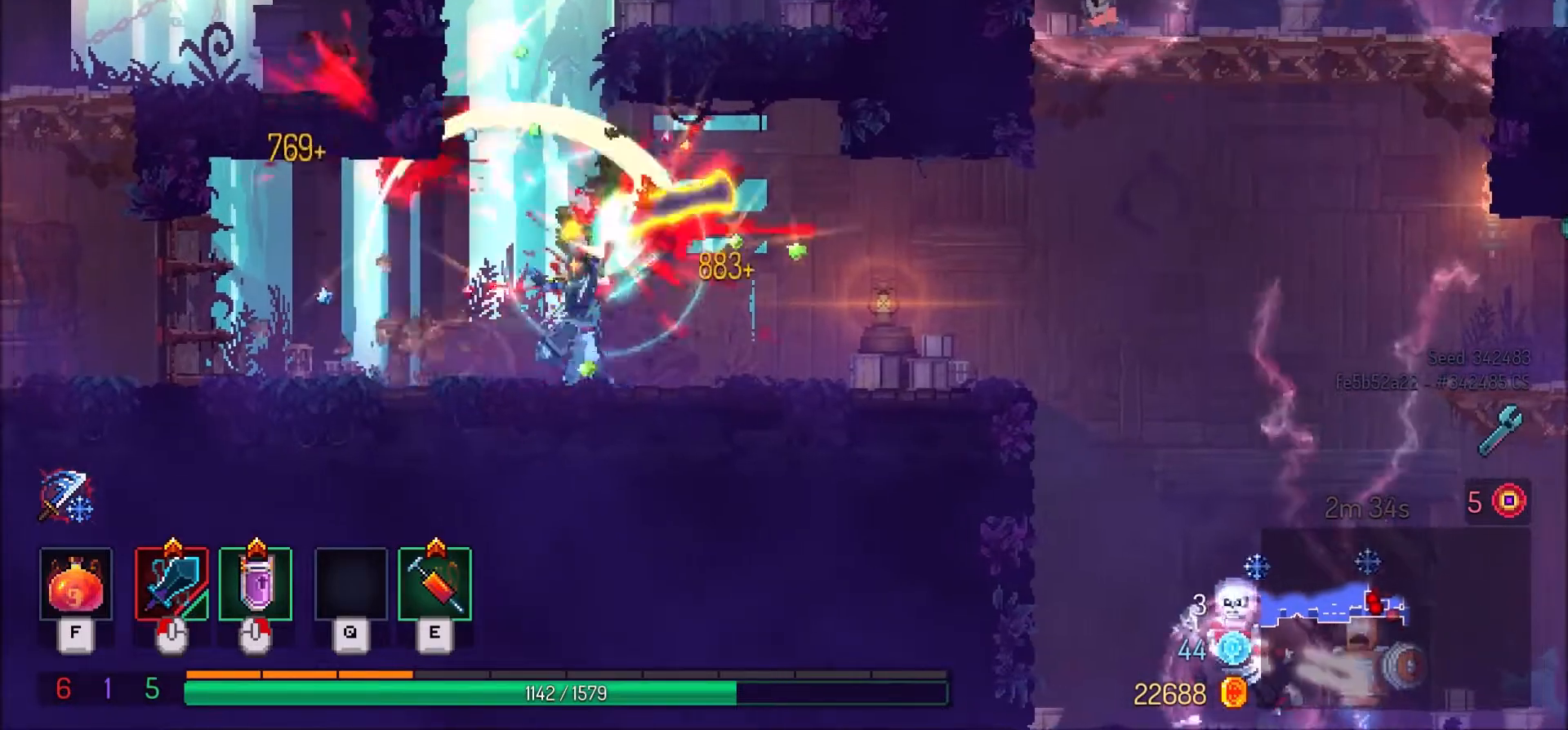
{"keys": ["d"], "mouse": [], "events": [[234, "a", "up"], [401, "d", "down"]]}
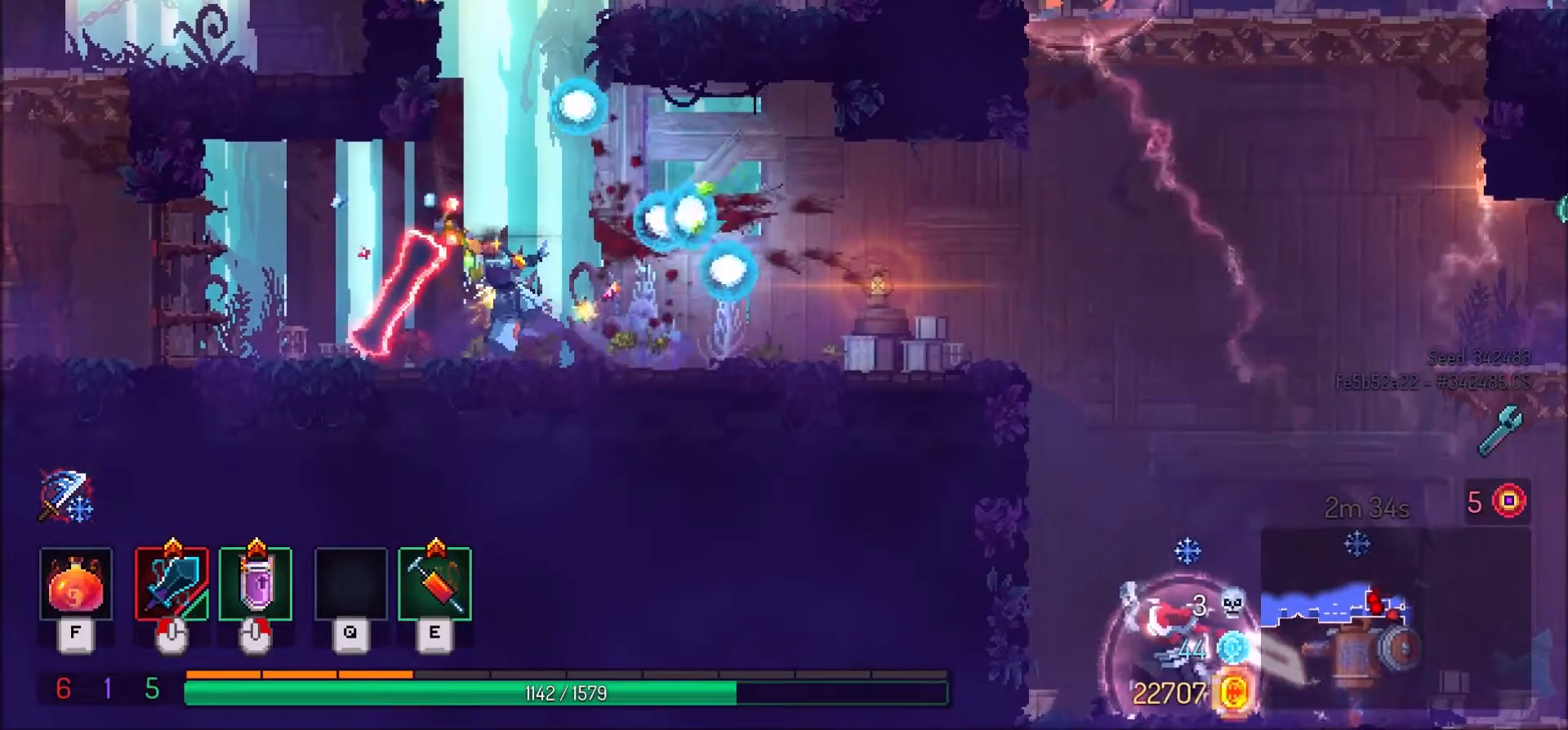
{"keys": ["d"], "mouse": [], "events": []}
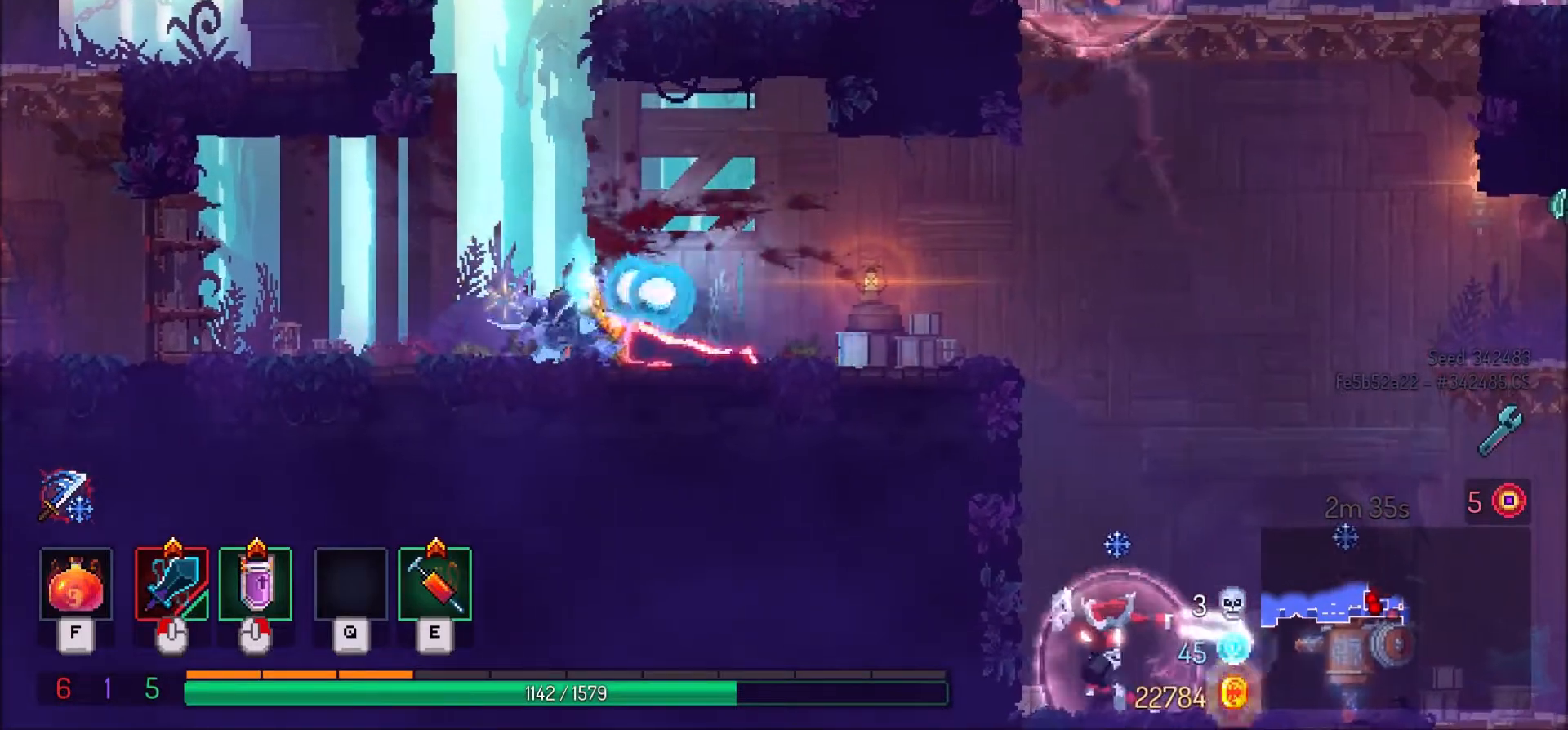
{"keys": ["d"], "mouse": [], "events": []}
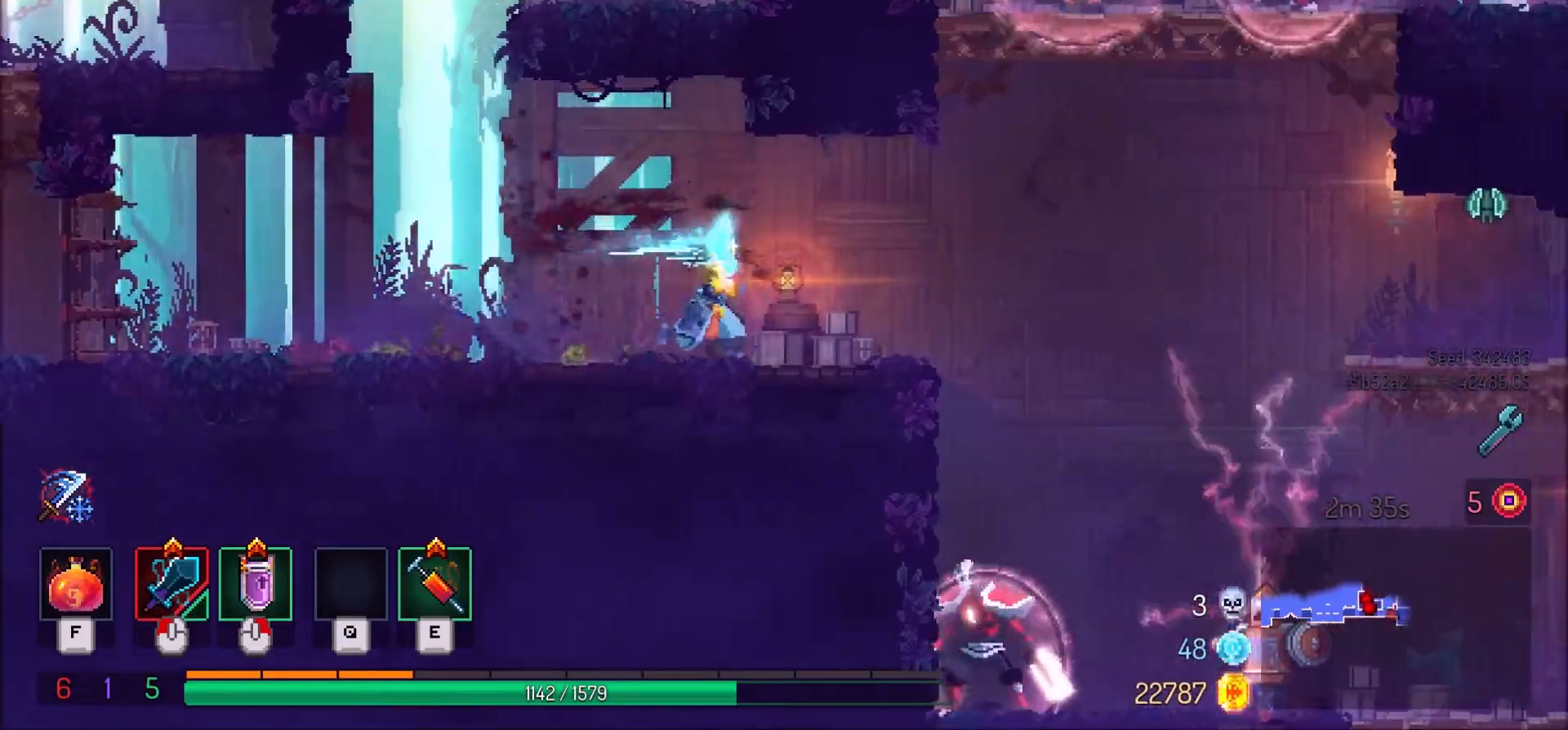
{"keys": ["d"], "mouse": [], "events": [[400, "space", "down"], [500, "space", "up"]]}
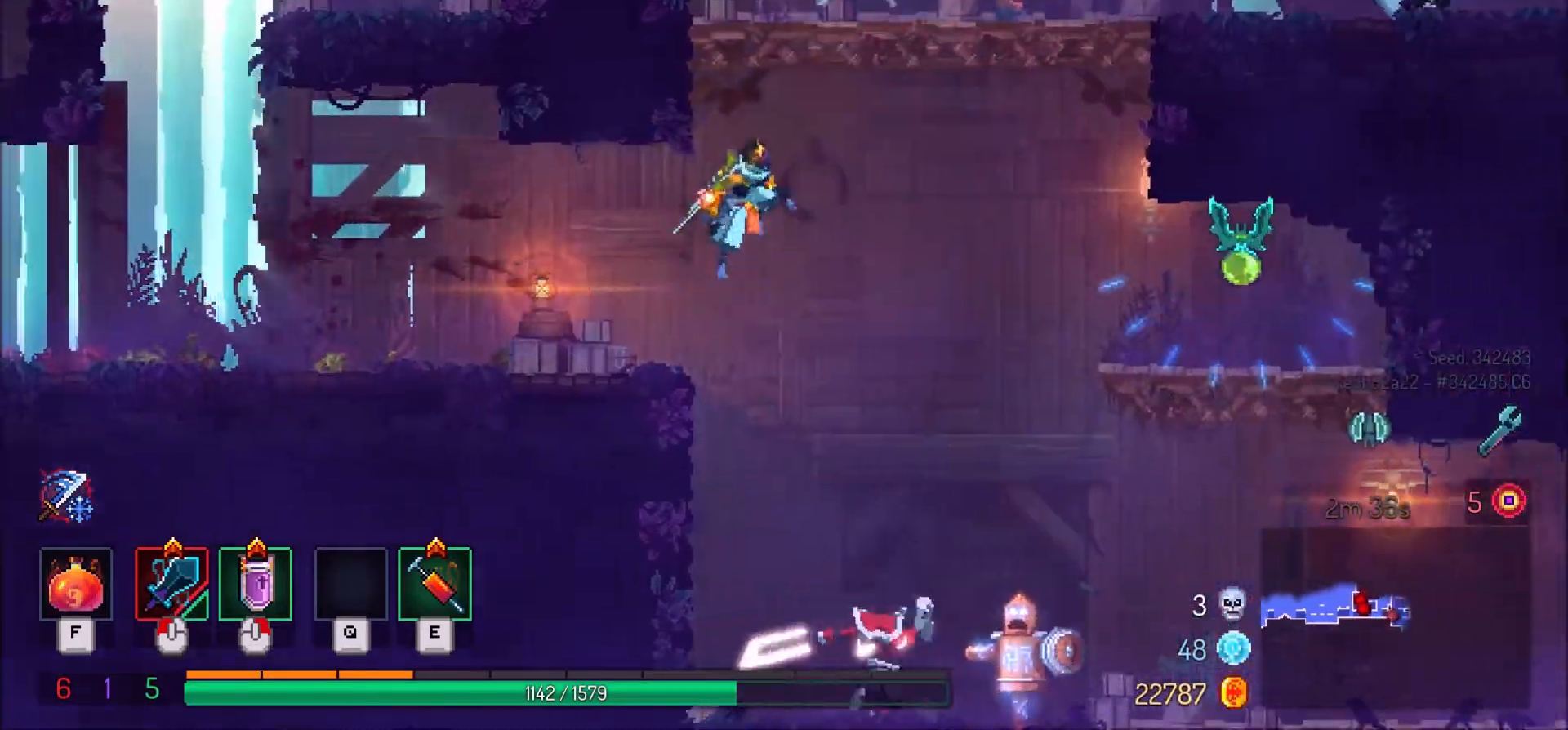
{"keys": [], "mouse": [], "events": [[167, "d", "up"], [267, "d", "down"], [334, "mouse_left", "down"], [467, "mouse_left", "up"], [501, "d", "up"]]}
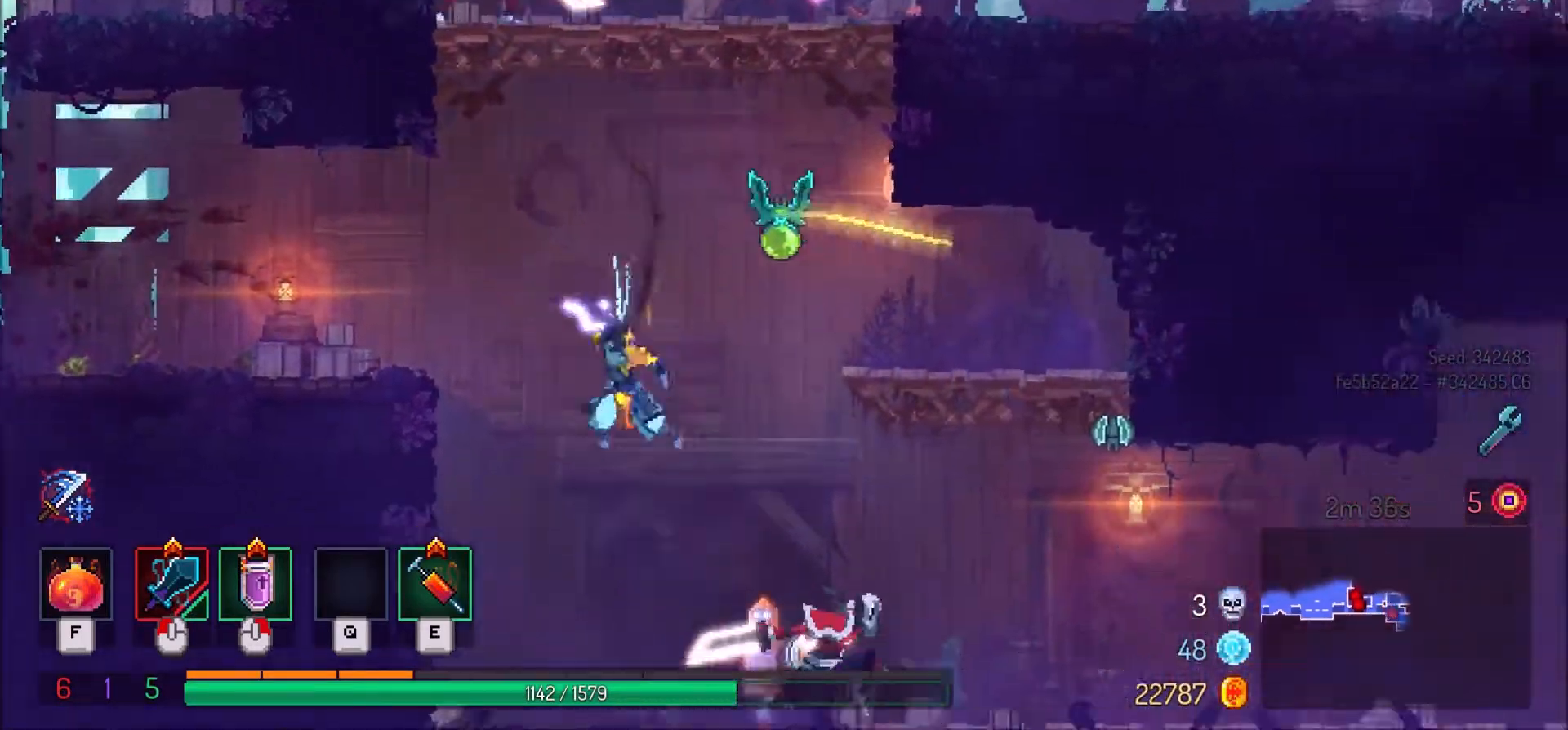
{"keys": [], "mouse": ["left"], "events": [[200, "mouse_left", "down"], [333, "mouse_left", "up"], [400, "mouse_left", "down"]]}
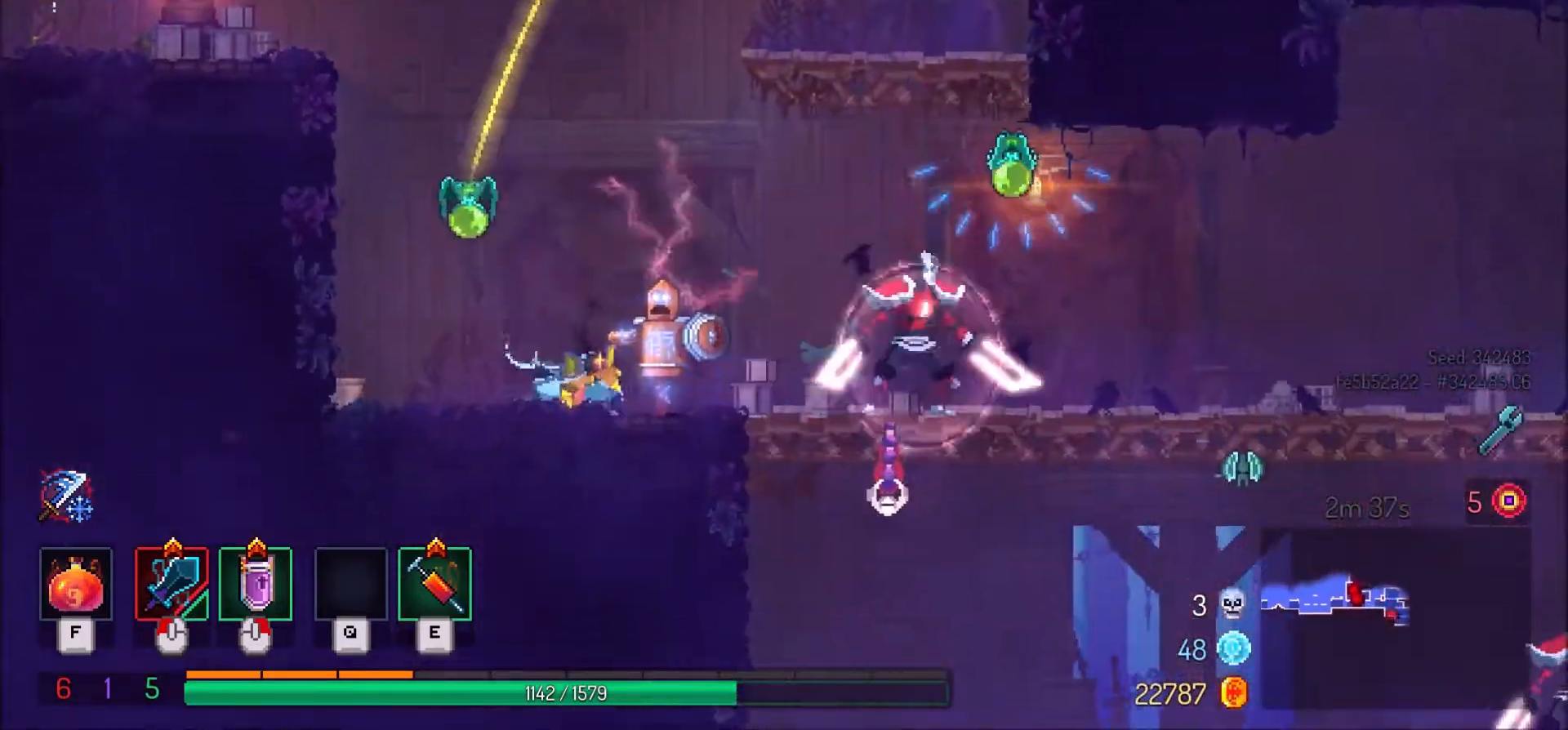
{"keys": ["a"], "mouse": [], "events": [[34, "mouse_left", "up"], [100, "mouse_left", "down"], [267, "a", "down"], [267, "mouse_left", "up"]]}
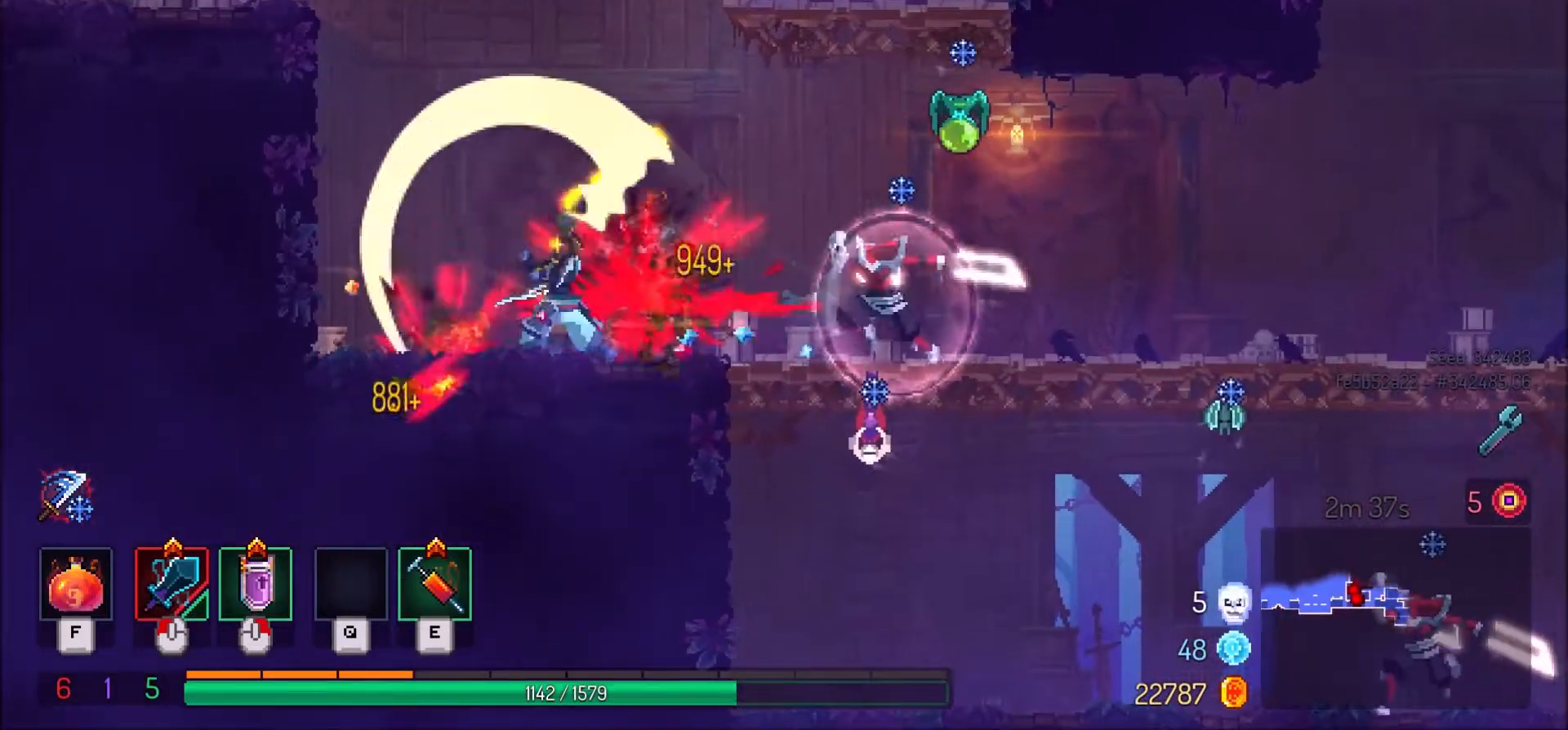
{"keys": ["d"], "mouse": ["left"], "events": [[133, "a", "up"], [200, "d", "down"], [300, "mouse_left", "down"], [400, "mouse_left", "up"], [467, "mouse_left", "down"]]}
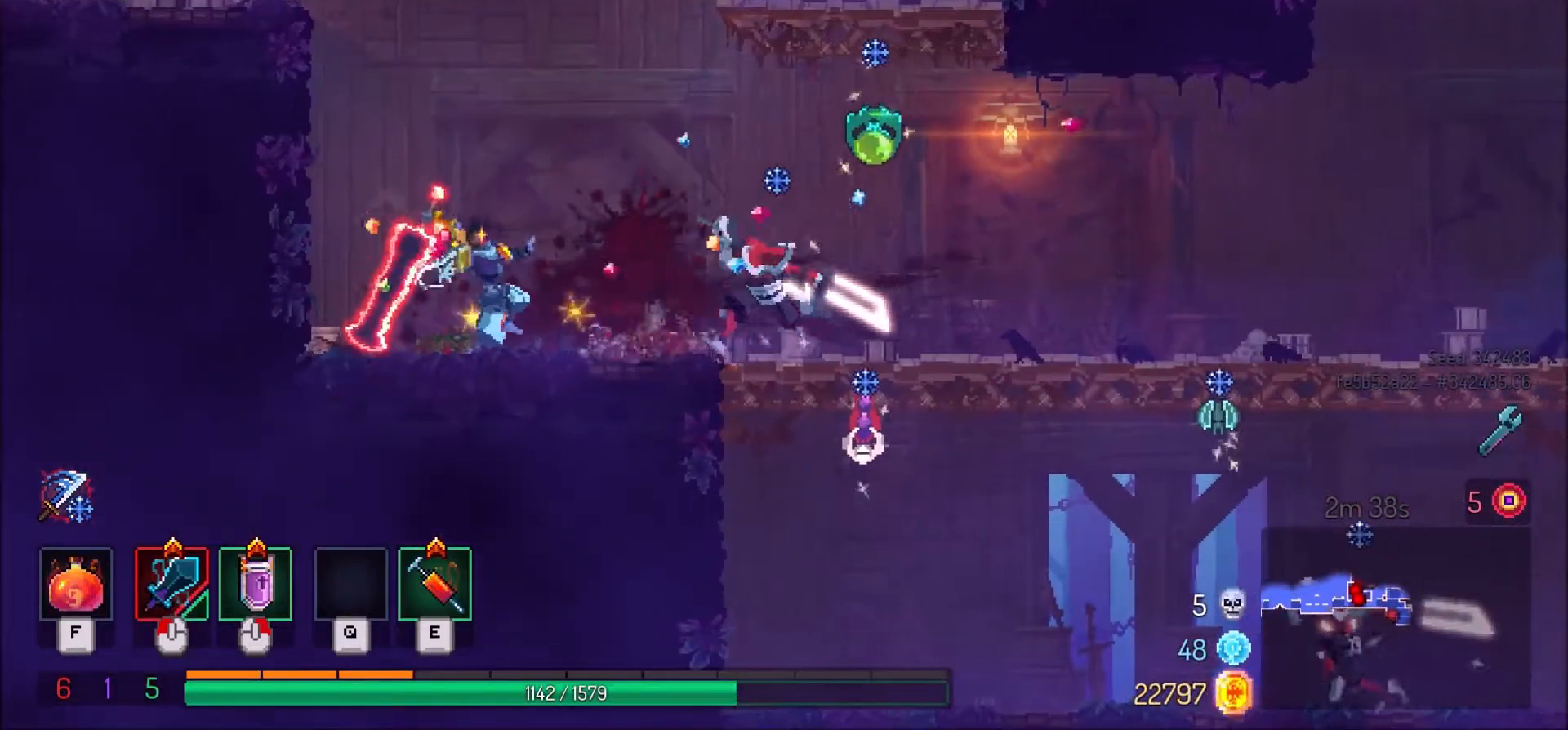
{"keys": [], "mouse": [], "events": [[167, "mouse_left", "up"], [501, "d", "up"]]}
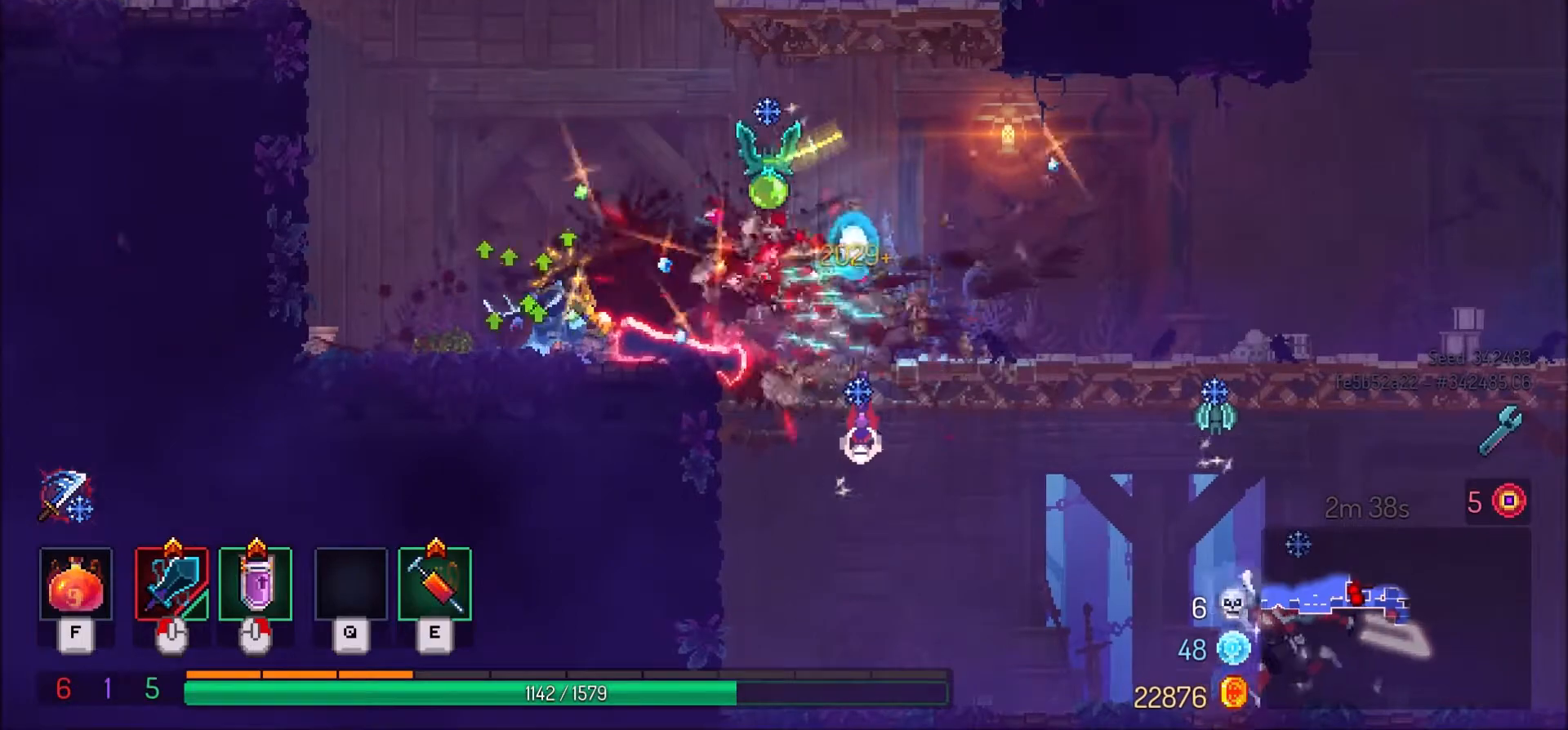
{"keys": ["a"], "mouse": [], "events": [[67, "d", "down"], [67, "shift_l", "down"], [233, "shift_l", "up"], [367, "mouse_left", "down"], [400, "a", "down"], [434, "d", "up"], [500, "mouse_left", "up"]]}
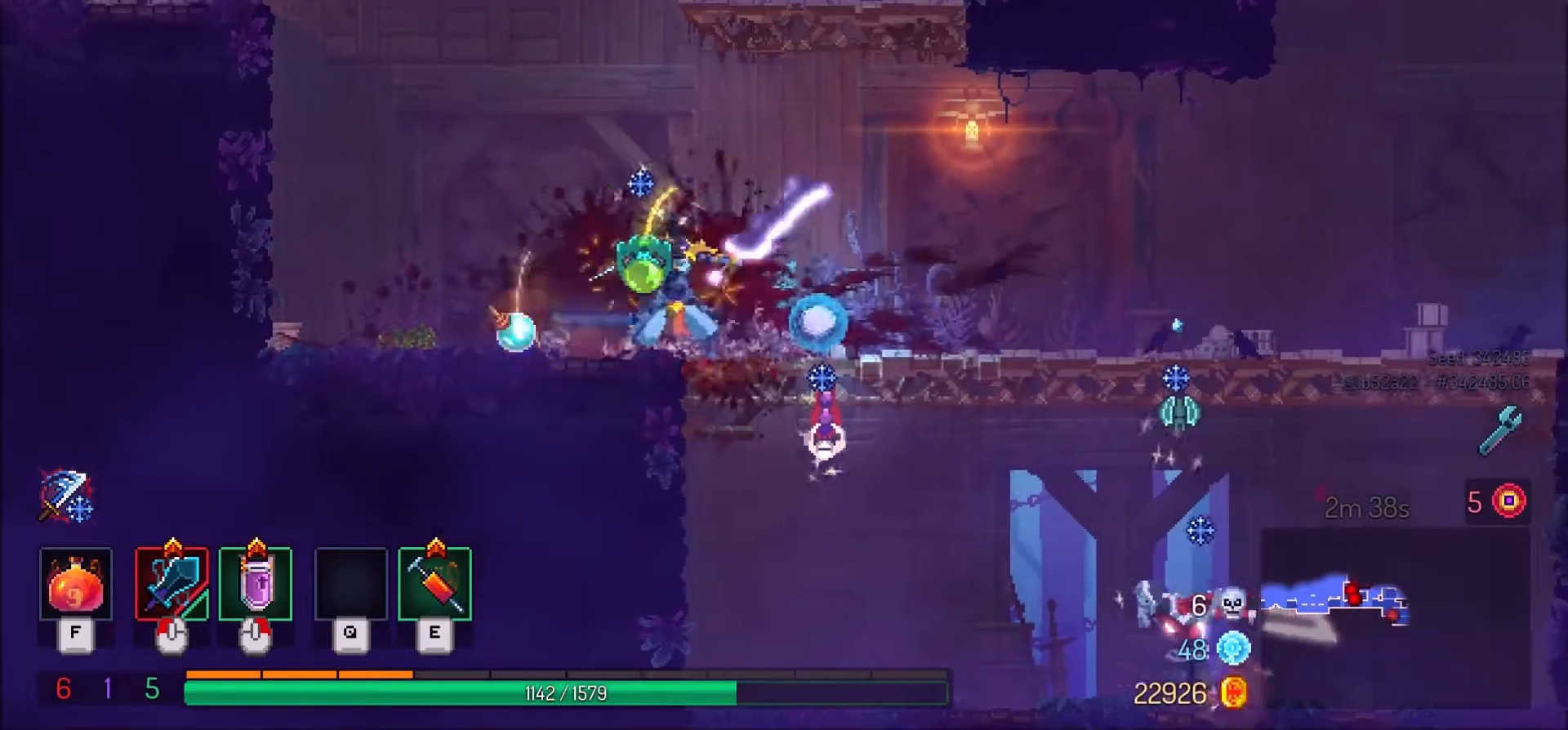
{"keys": ["d"], "mouse": [], "events": [[34, "a", "up"], [334, "d", "down"]]}
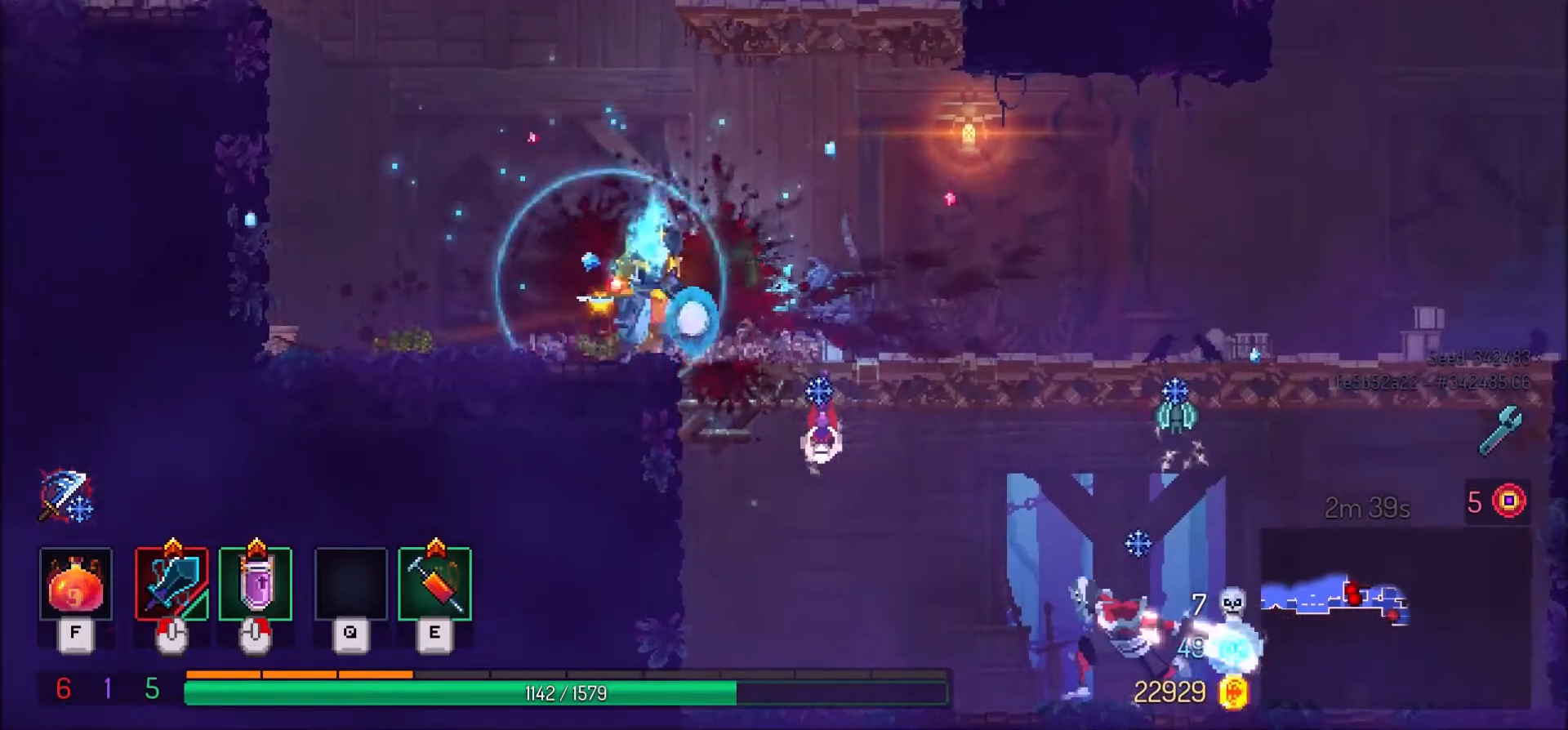
{"keys": ["s"], "mouse": [], "events": [[200, "space", "down"], [300, "s", "down"], [300, "space", "up"], [367, "d", "up"], [400, "space", "down"], [500, "space", "up"]]}
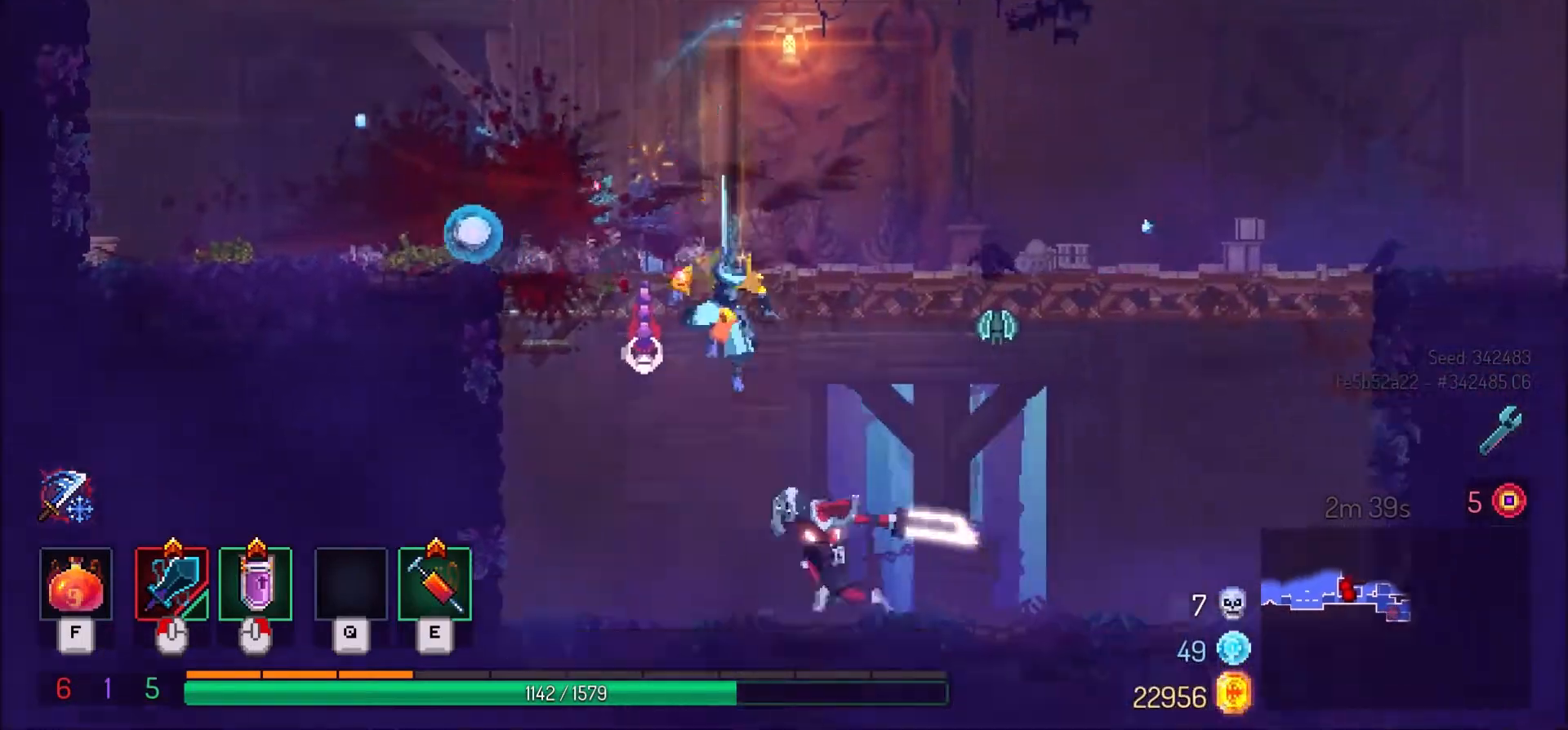
{"keys": [], "mouse": [], "events": [[67, "space", "down"], [200, "space", "up"], [334, "s", "up"]]}
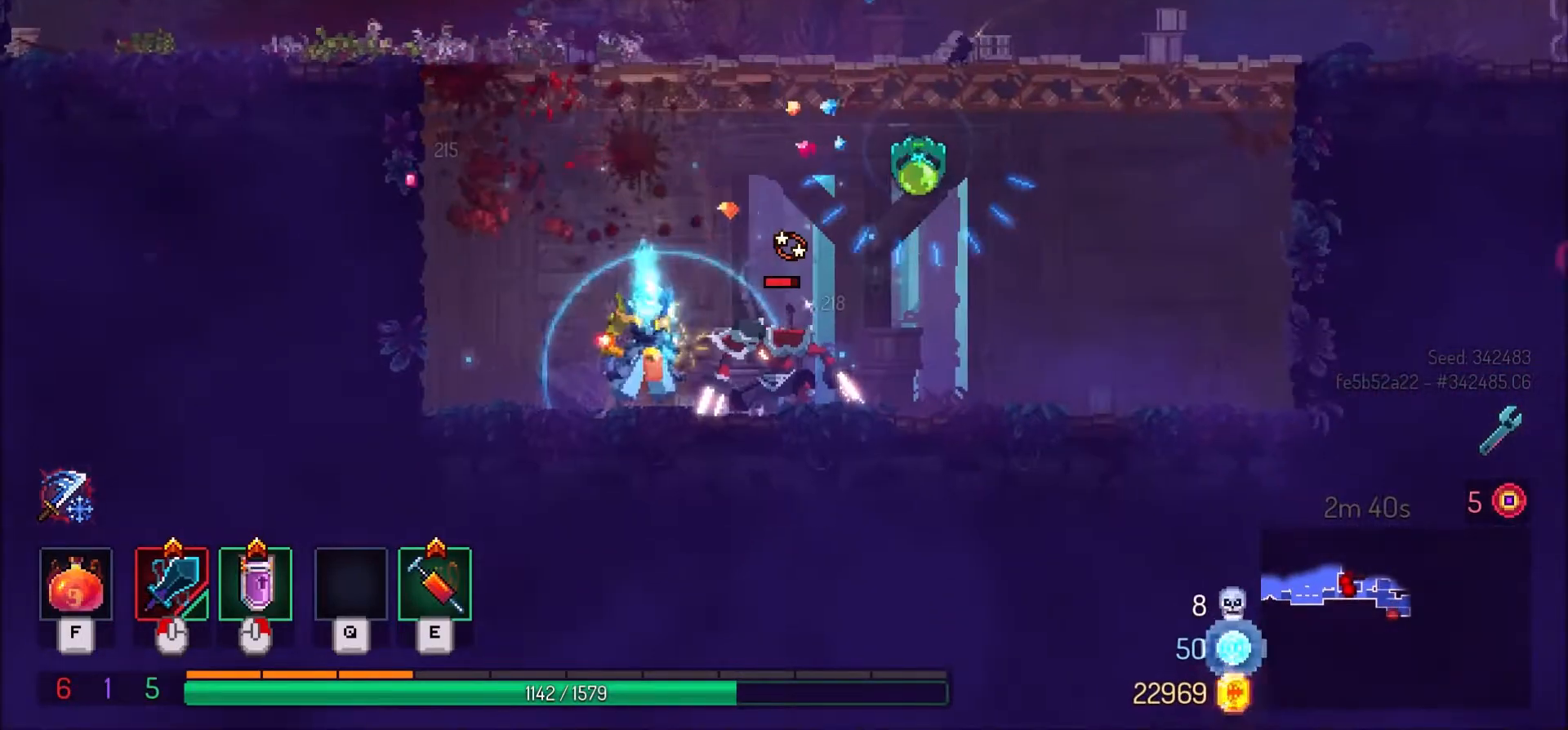
{"keys": [], "mouse": ["left"], "events": [[33, "d", "down"], [67, "space", "down"], [100, "mouse_left", "down"], [133, "space", "up"], [167, "d", "up"], [233, "mouse_left", "up"], [333, "mouse_left", "down"], [434, "mouse_left", "up"], [500, "mouse_left", "down"]]}
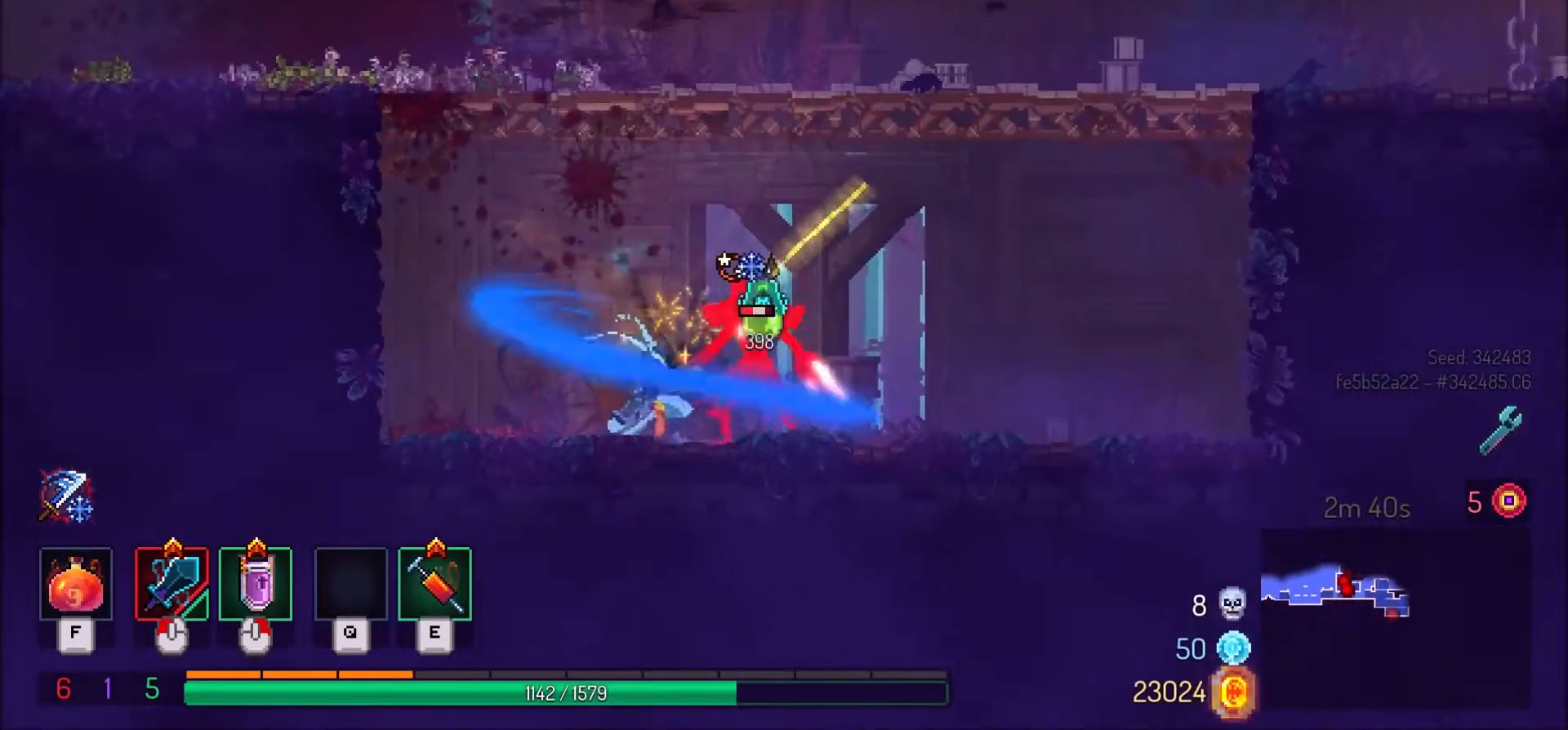
{"keys": [], "mouse": [], "events": [[134, "mouse_left", "up"], [267, "mouse_left", "down"], [434, "mouse_left", "up"]]}
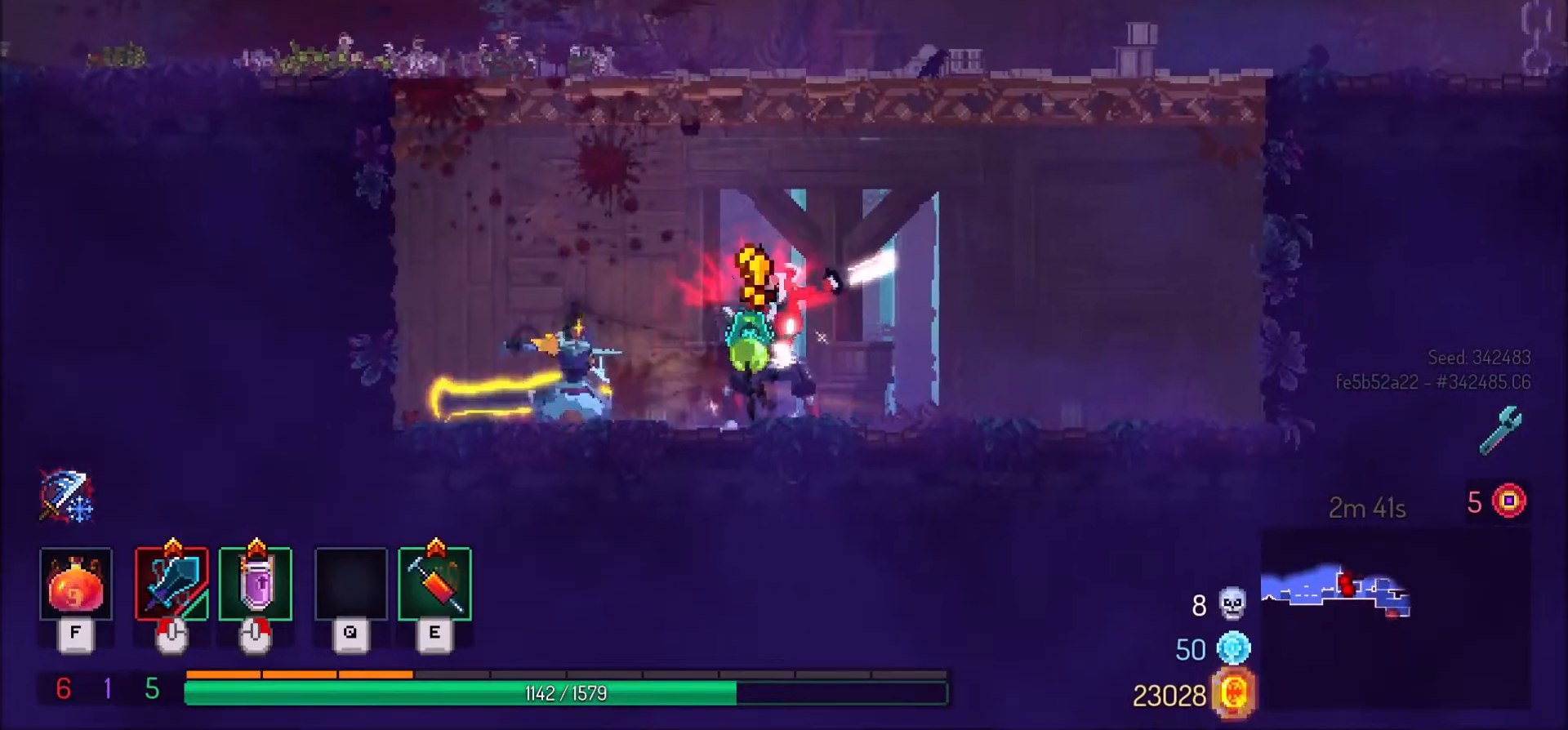
{"keys": [], "mouse": [], "events": []}
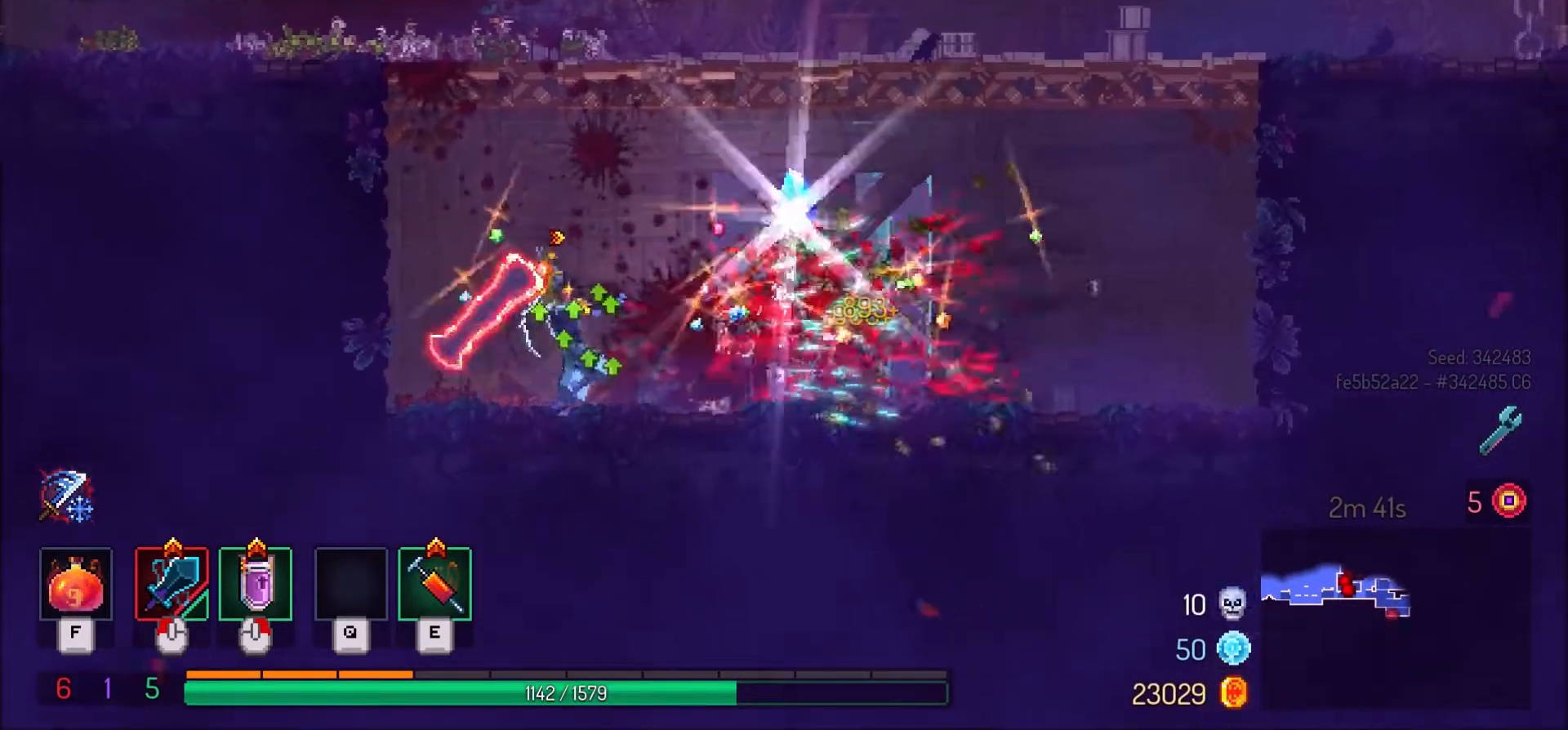
{"keys": [], "mouse": [], "events": [[234, "d", "down"], [334, "d", "up"]]}
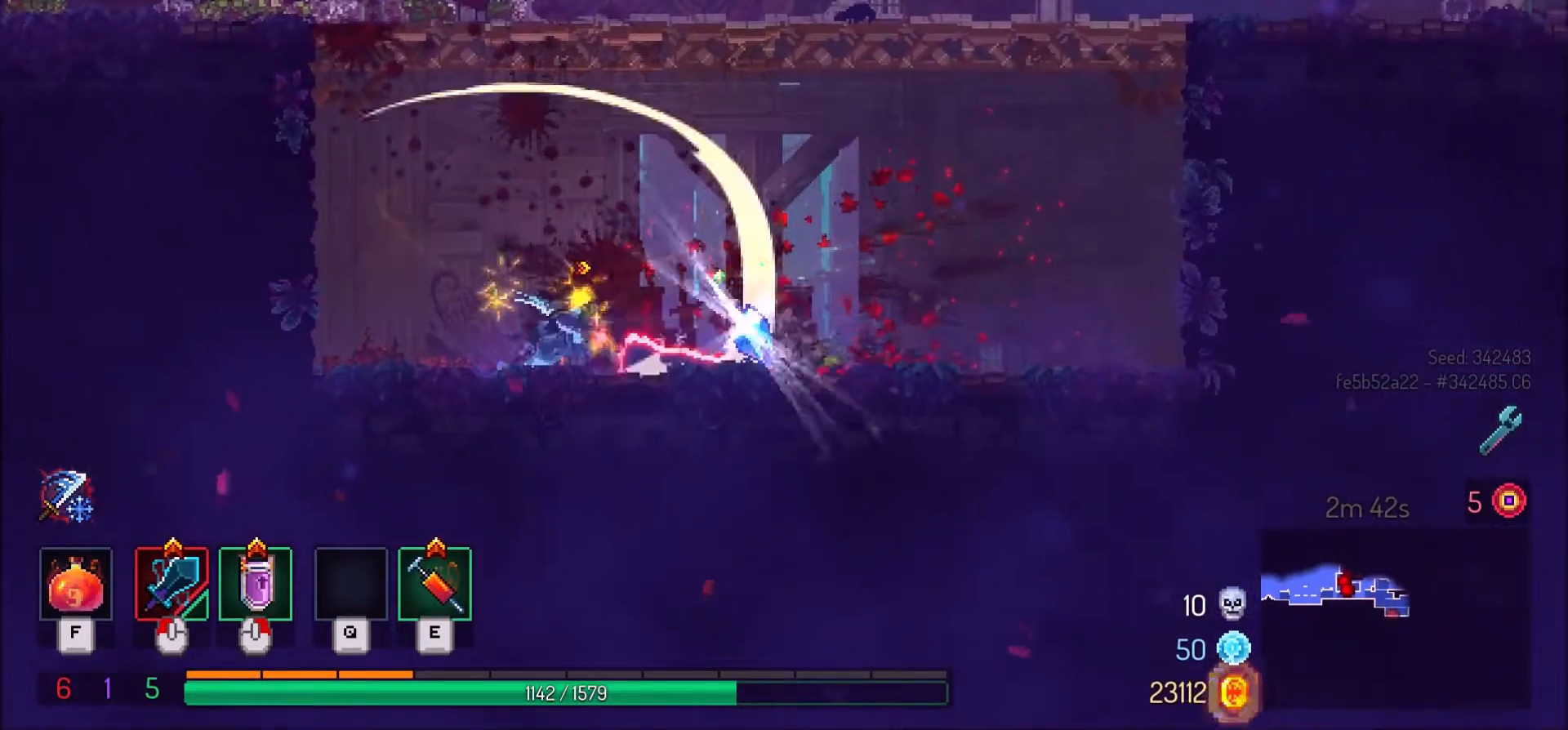
{"keys": [], "mouse": [], "events": [[133, "r", "down"], [233, "r", "up"], [333, "r", "down"], [434, "r", "up"]]}
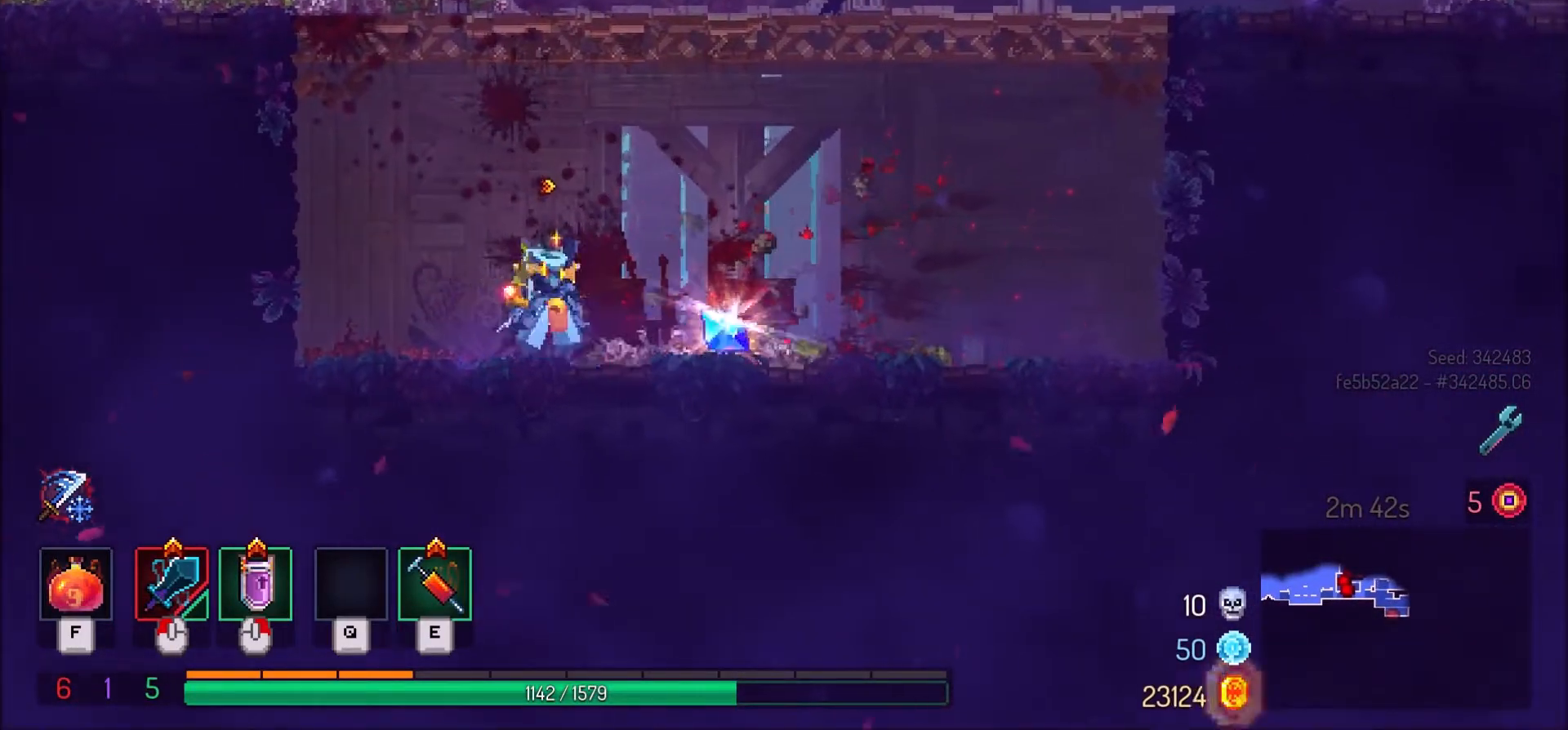
{"keys": [], "mouse": [], "events": [[100, "d", "down"], [267, "d", "up"], [334, "r", "down"], [401, "r", "up"]]}
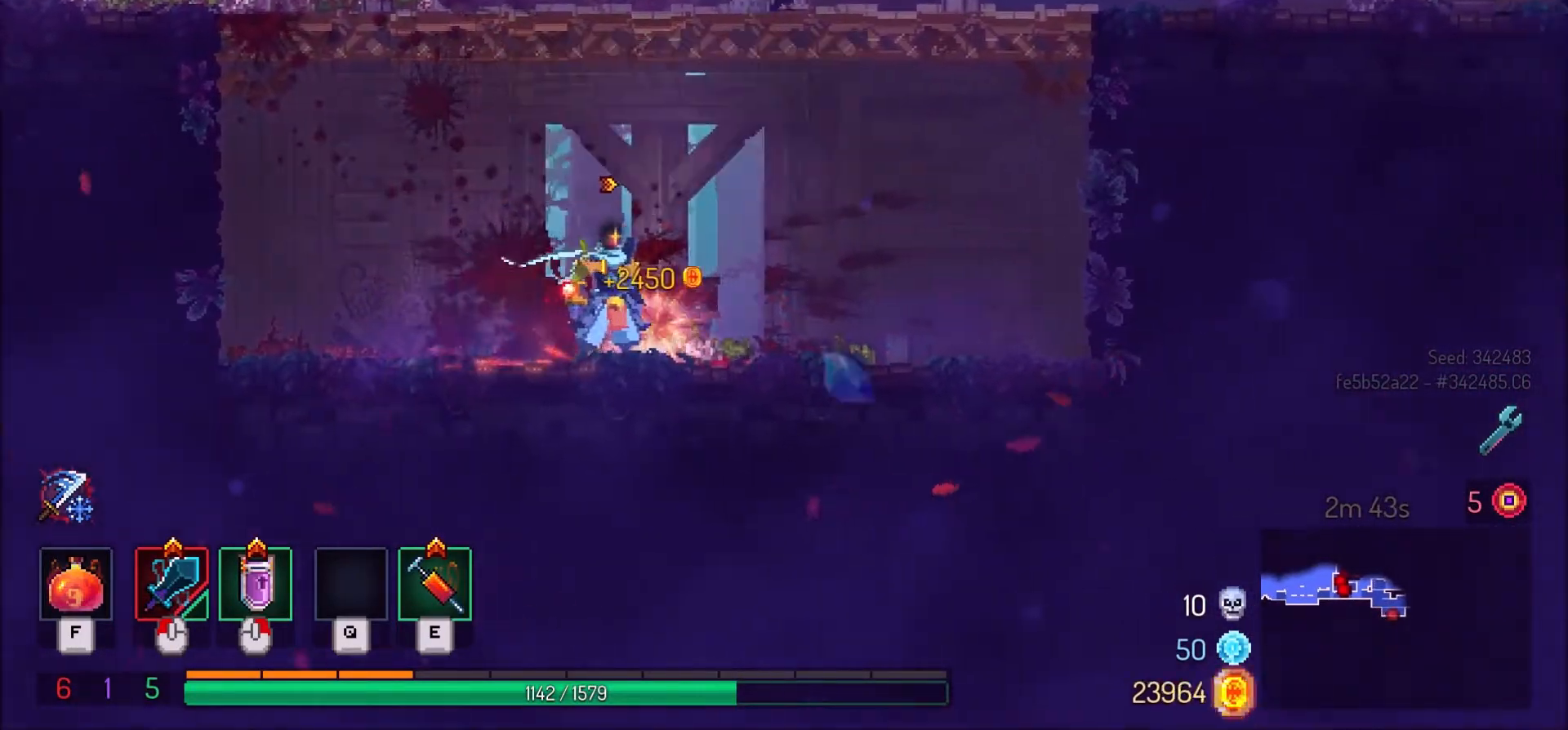
{"keys": ["d"], "mouse": [], "events": [[100, "d", "down"], [200, "space", "down"], [267, "space", "up"], [333, "space", "down"], [467, "space", "up"]]}
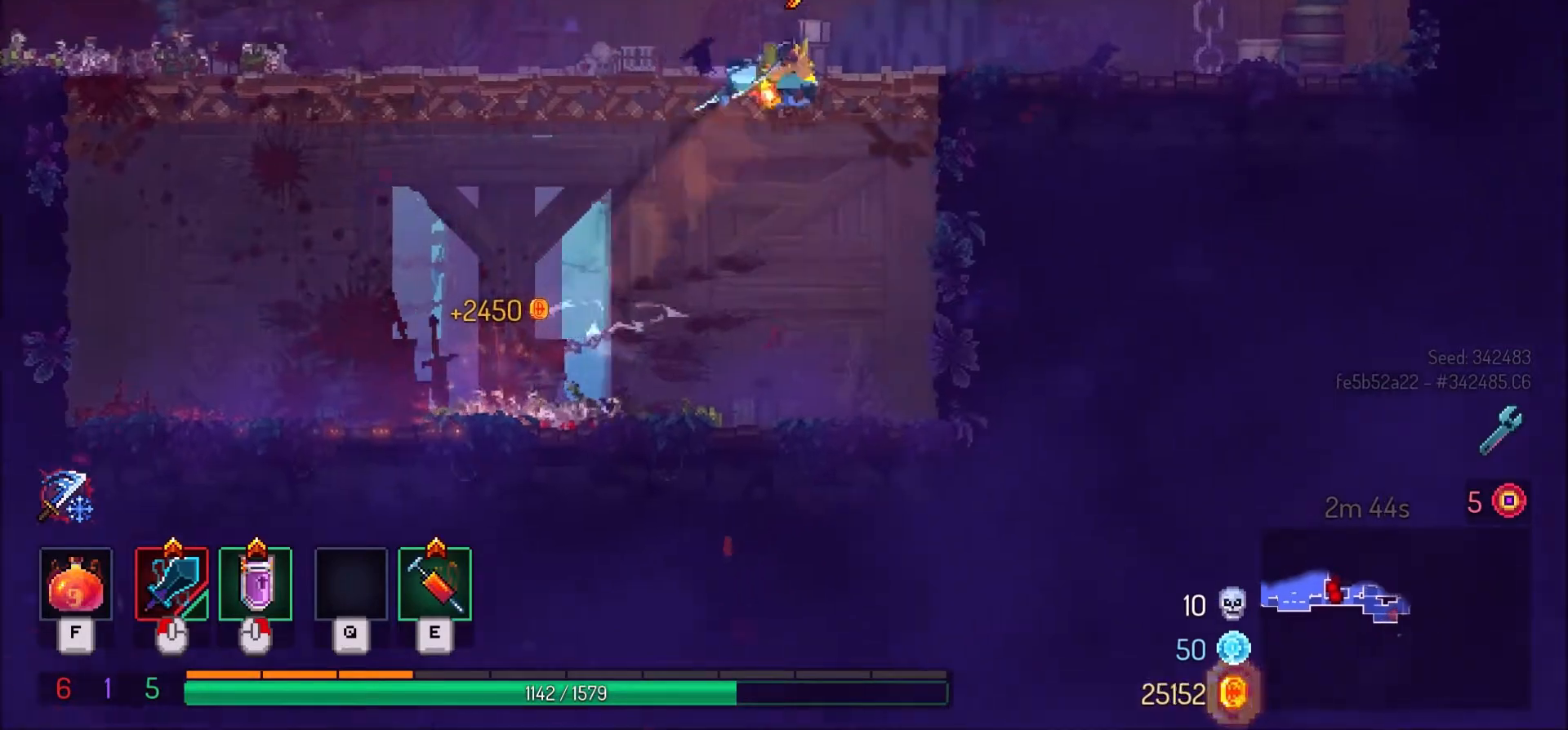
{"keys": ["d", "space"], "mouse": [], "events": [[467, "space", "down"]]}
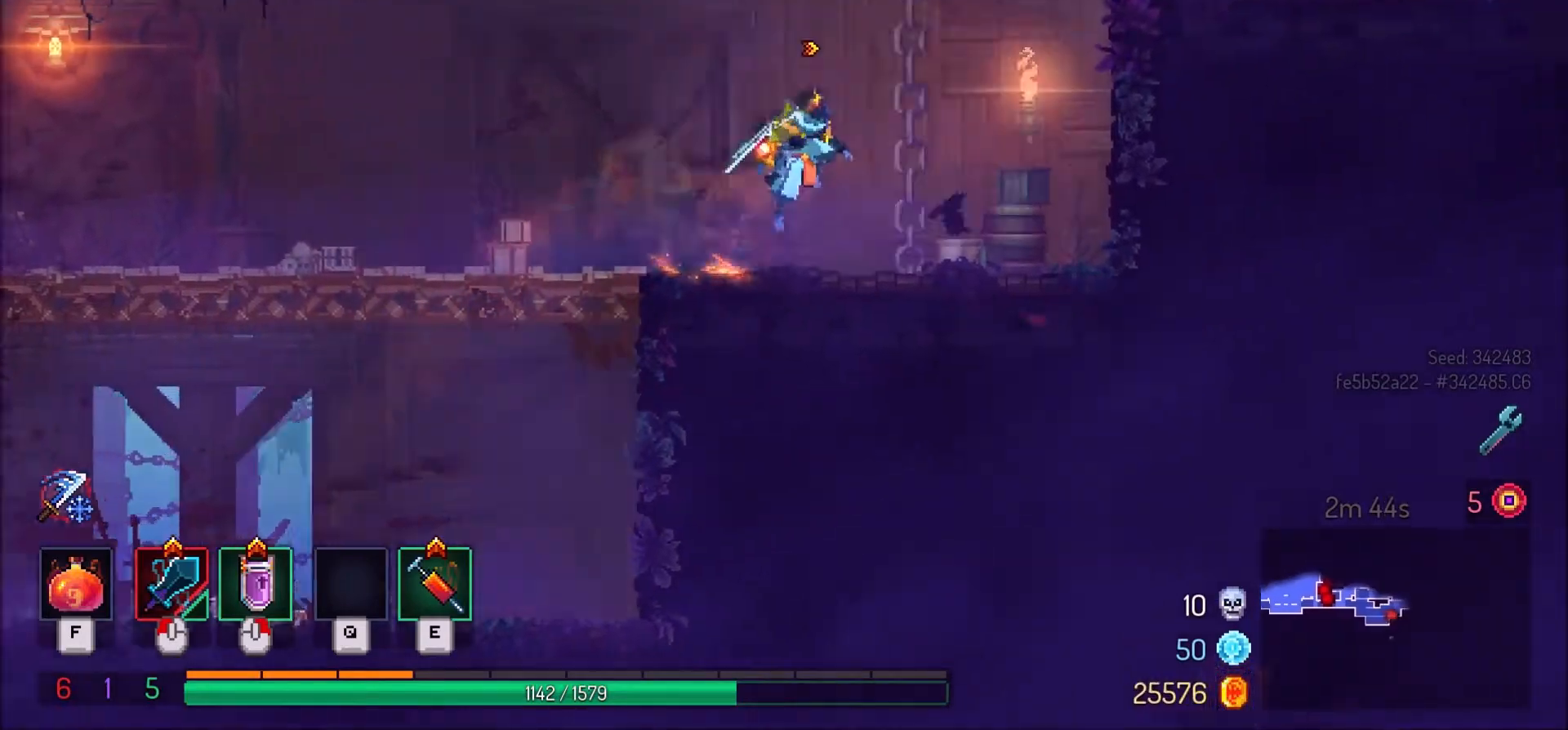
{"keys": ["d"], "mouse": [], "events": [[67, "space", "up"], [167, "space", "down"], [333, "space", "up"]]}
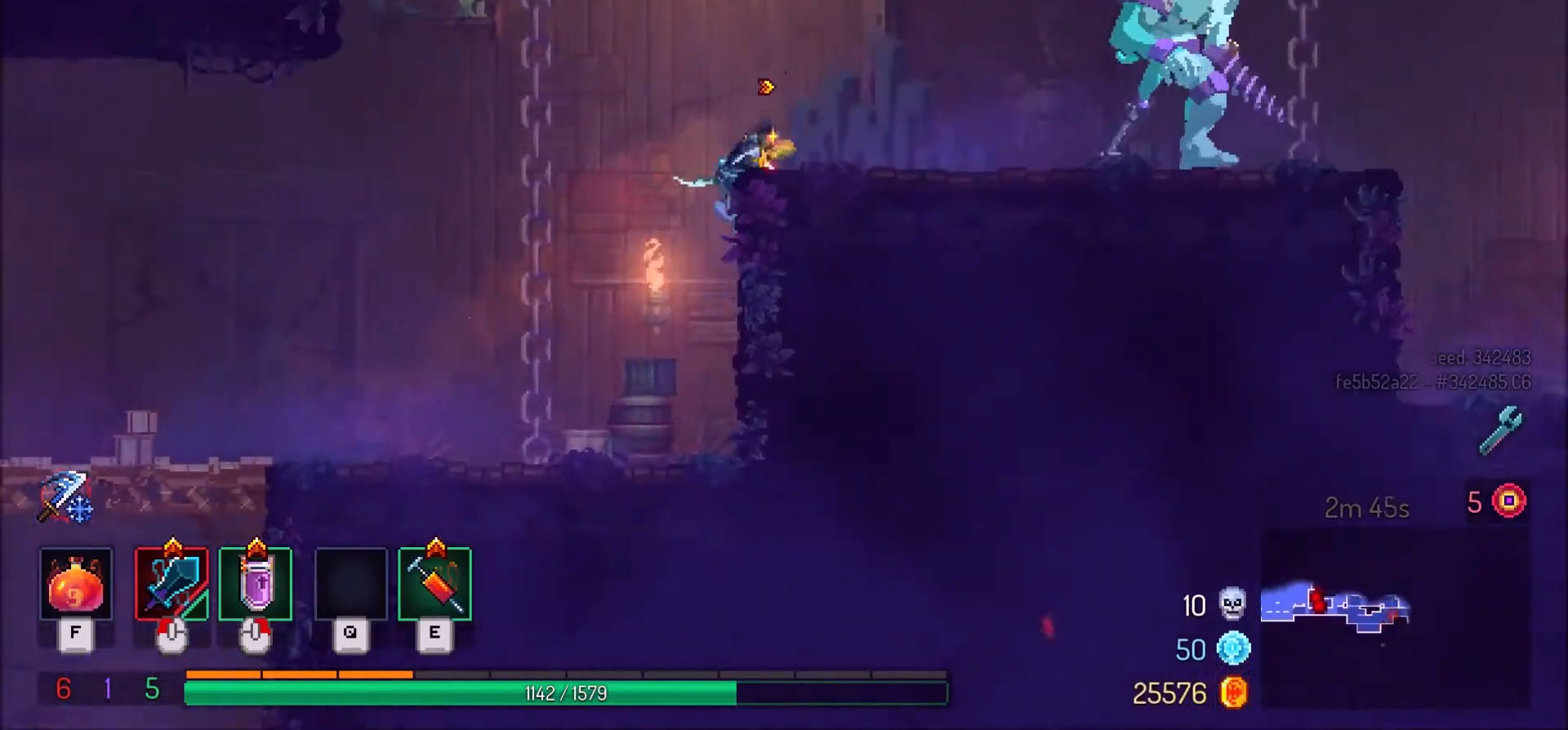
{"keys": ["d"], "mouse": [], "events": []}